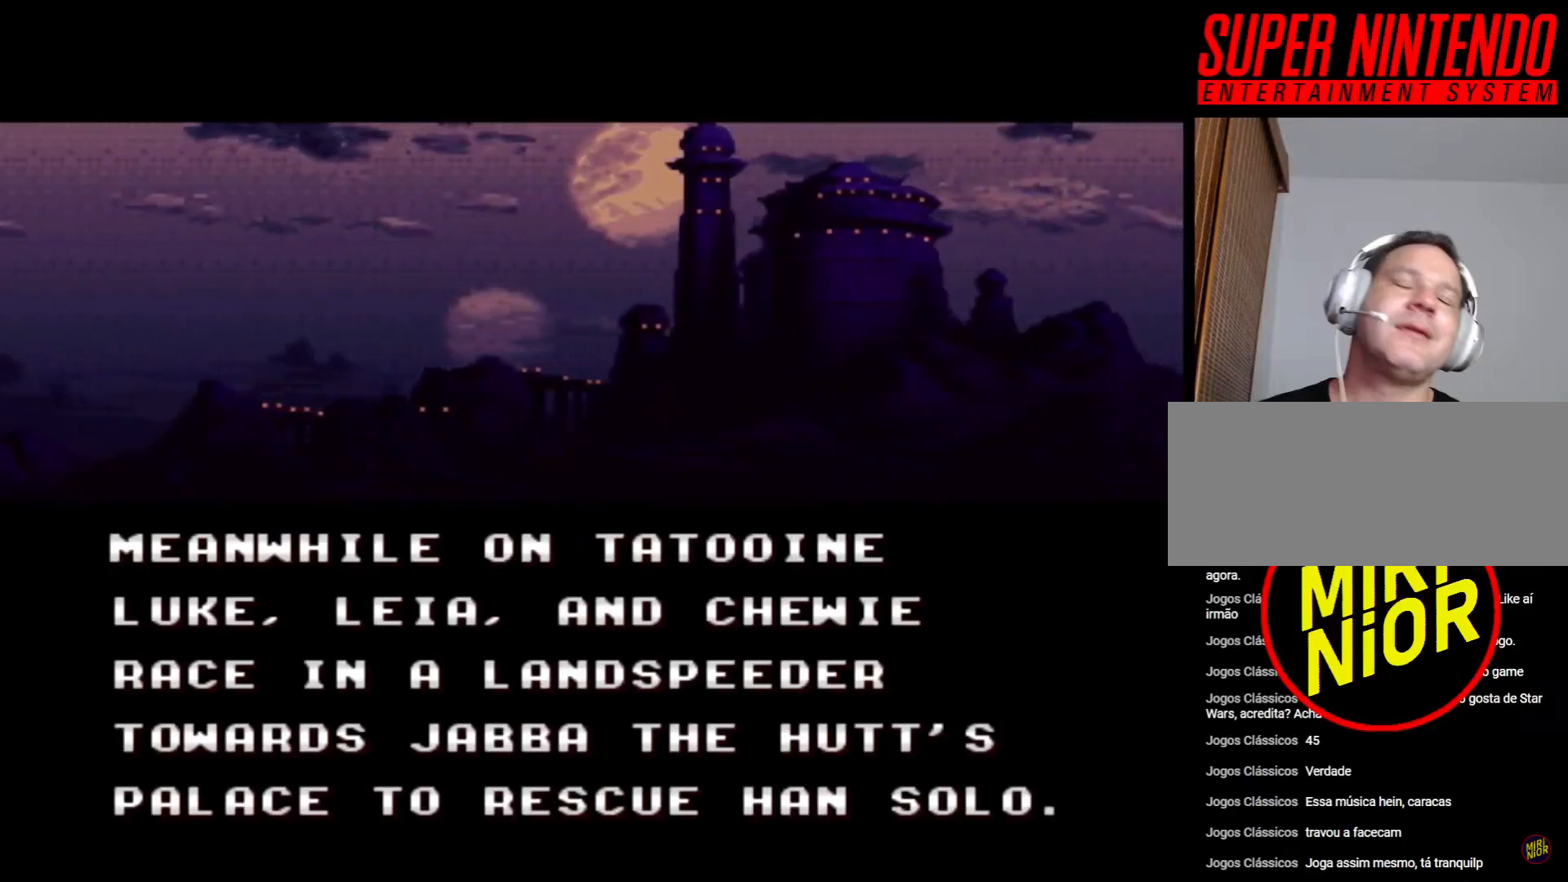
Gameplay with a controller (PlayStation layout); each line is a JSON object with the inputs held at the frame after it. "events" lists button and stick changes between this image and that frame as [ms after this image, input, new state], when the widget could be followed in between. Not read: L2 L3 R2 R3.
{"buttons": ["CROSS"], "events": [[417, "CROSS", "down"]]}
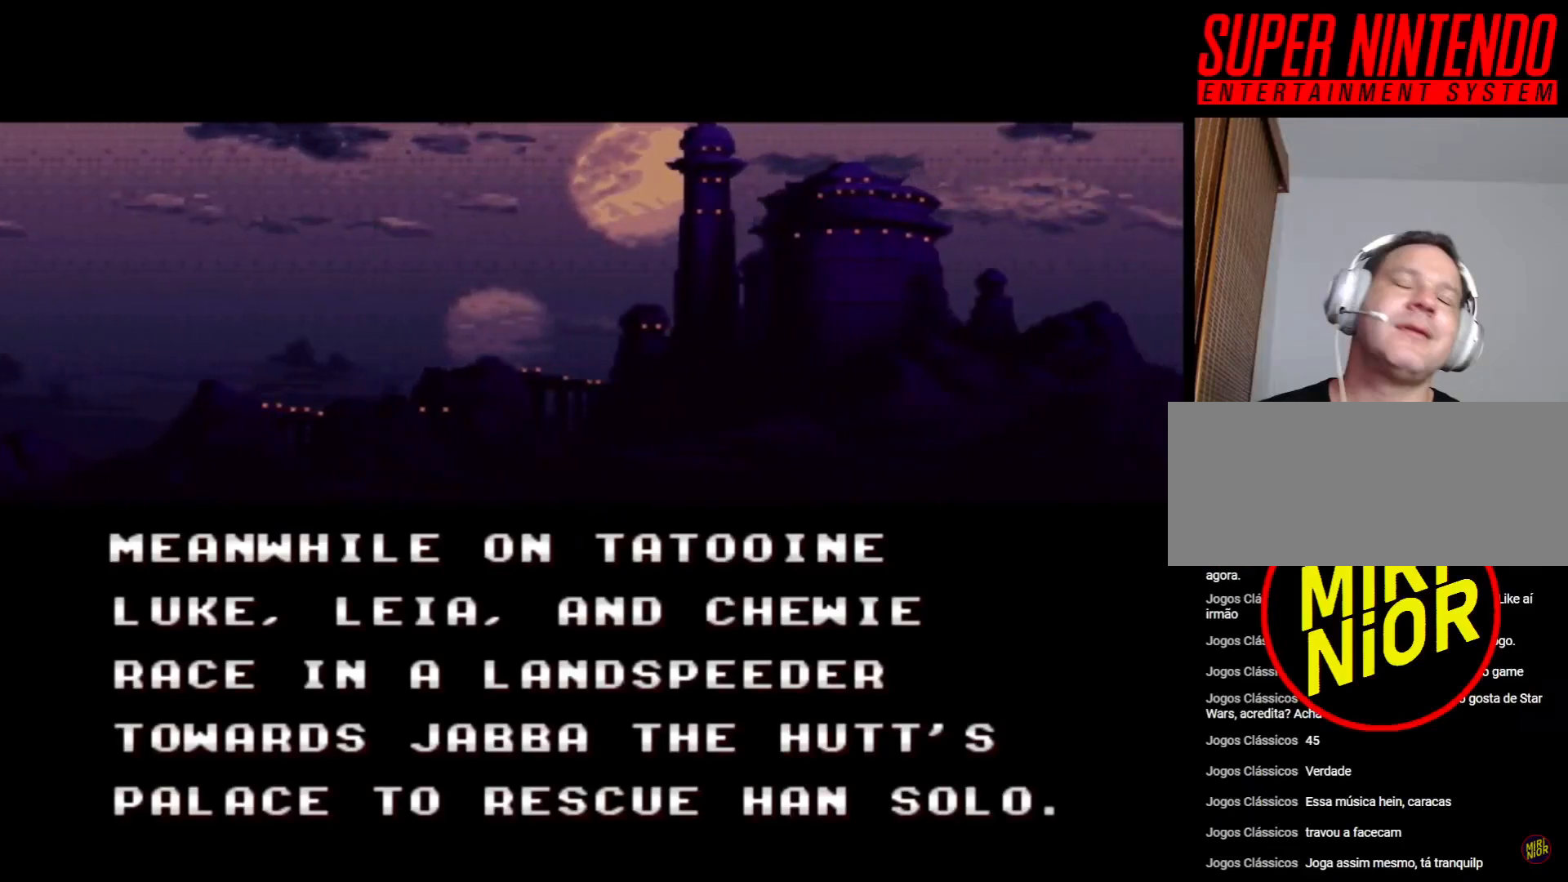
{"buttons": [], "events": [[183, "CROSS", "up"]]}
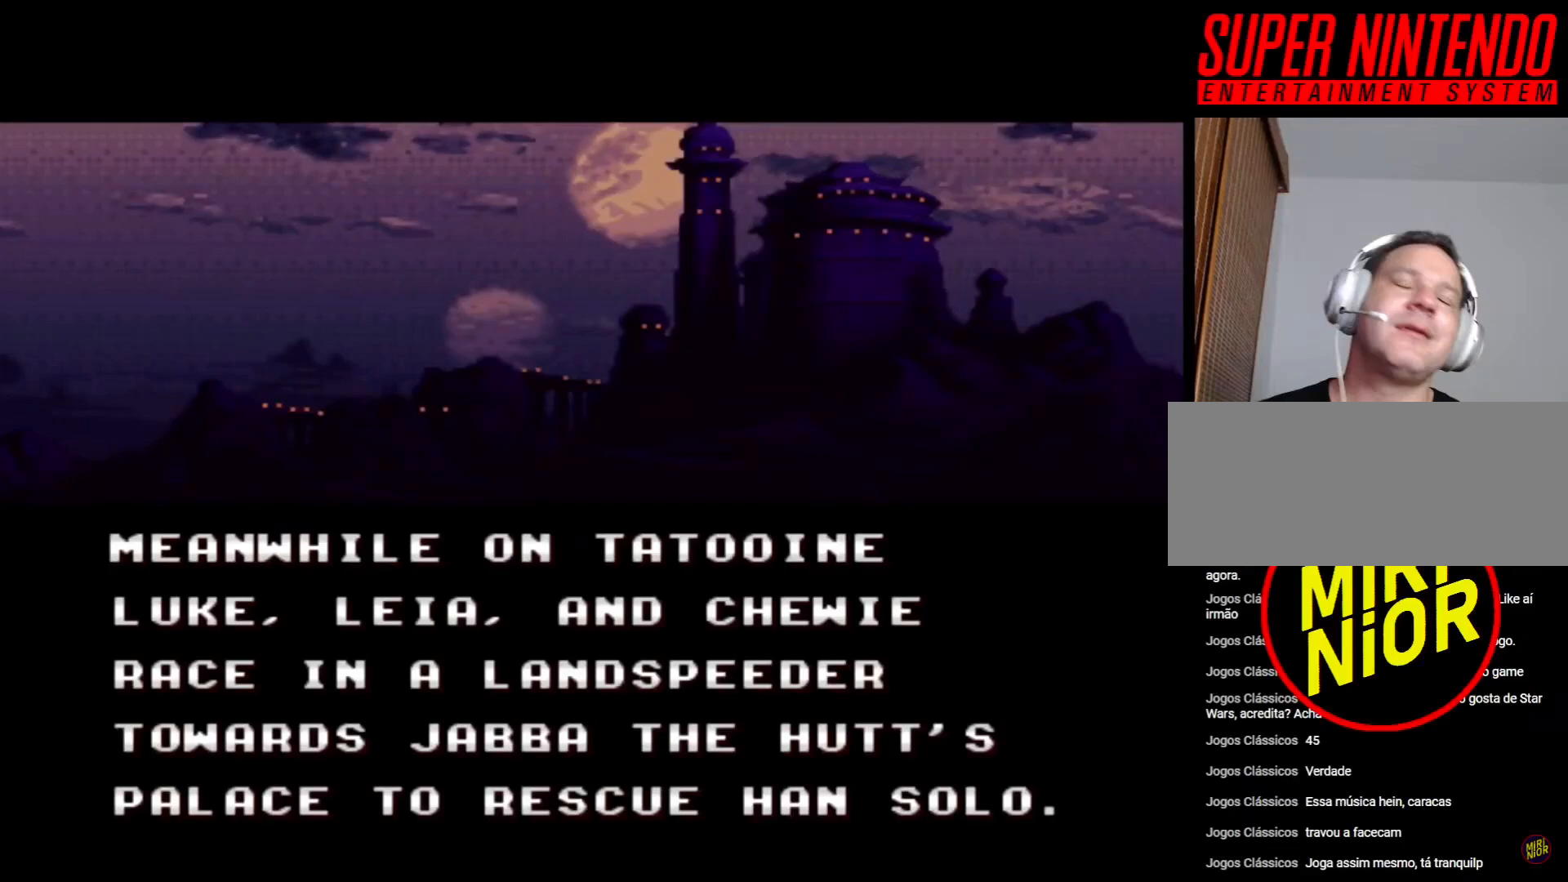
{"buttons": [], "events": []}
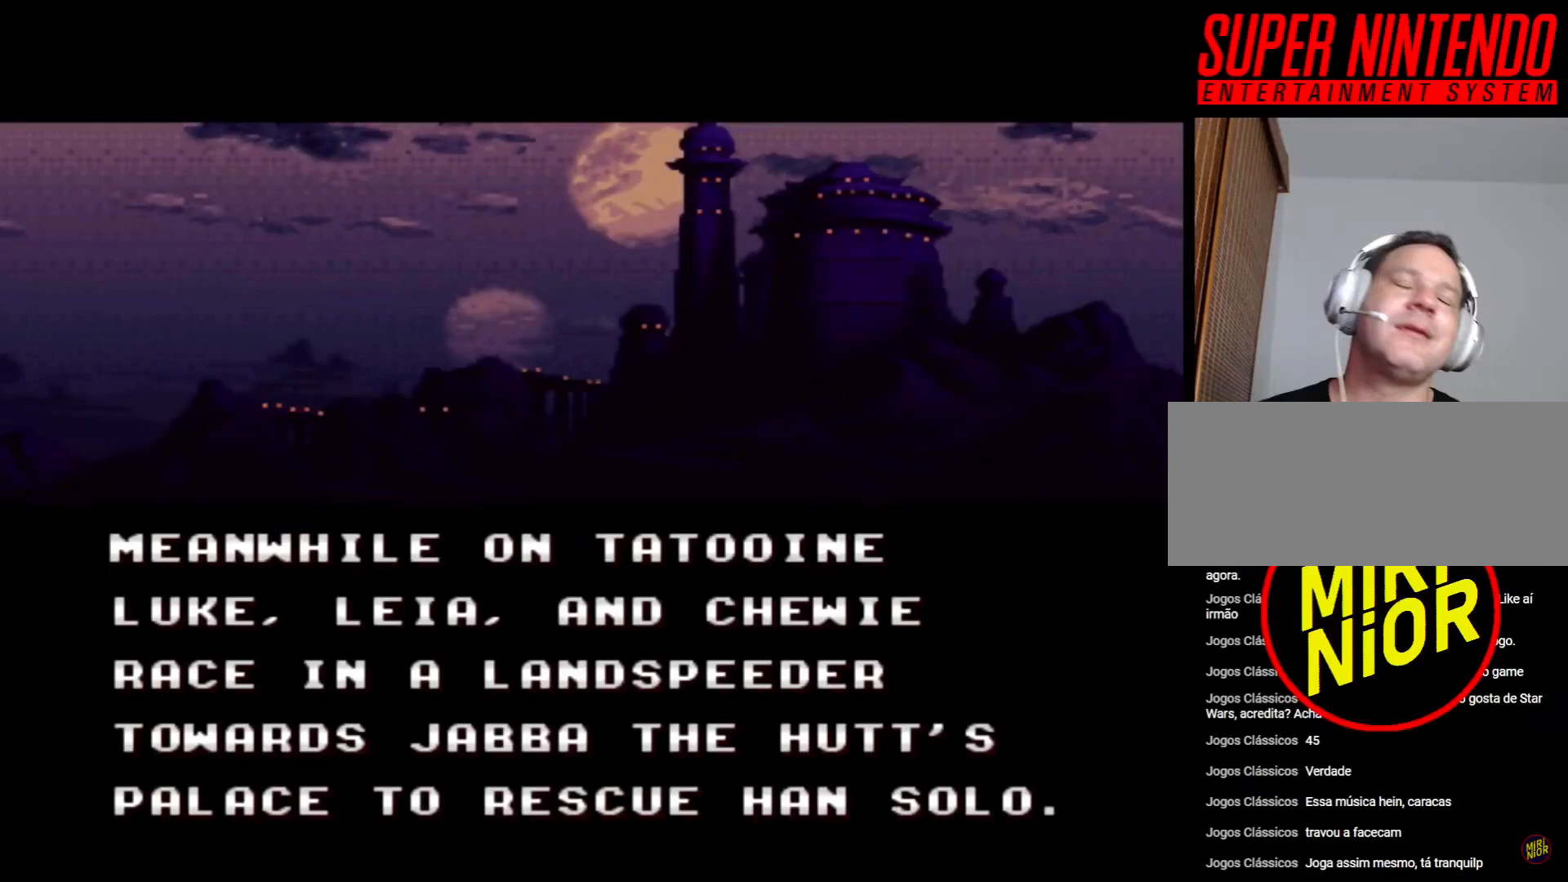
{"buttons": [], "events": []}
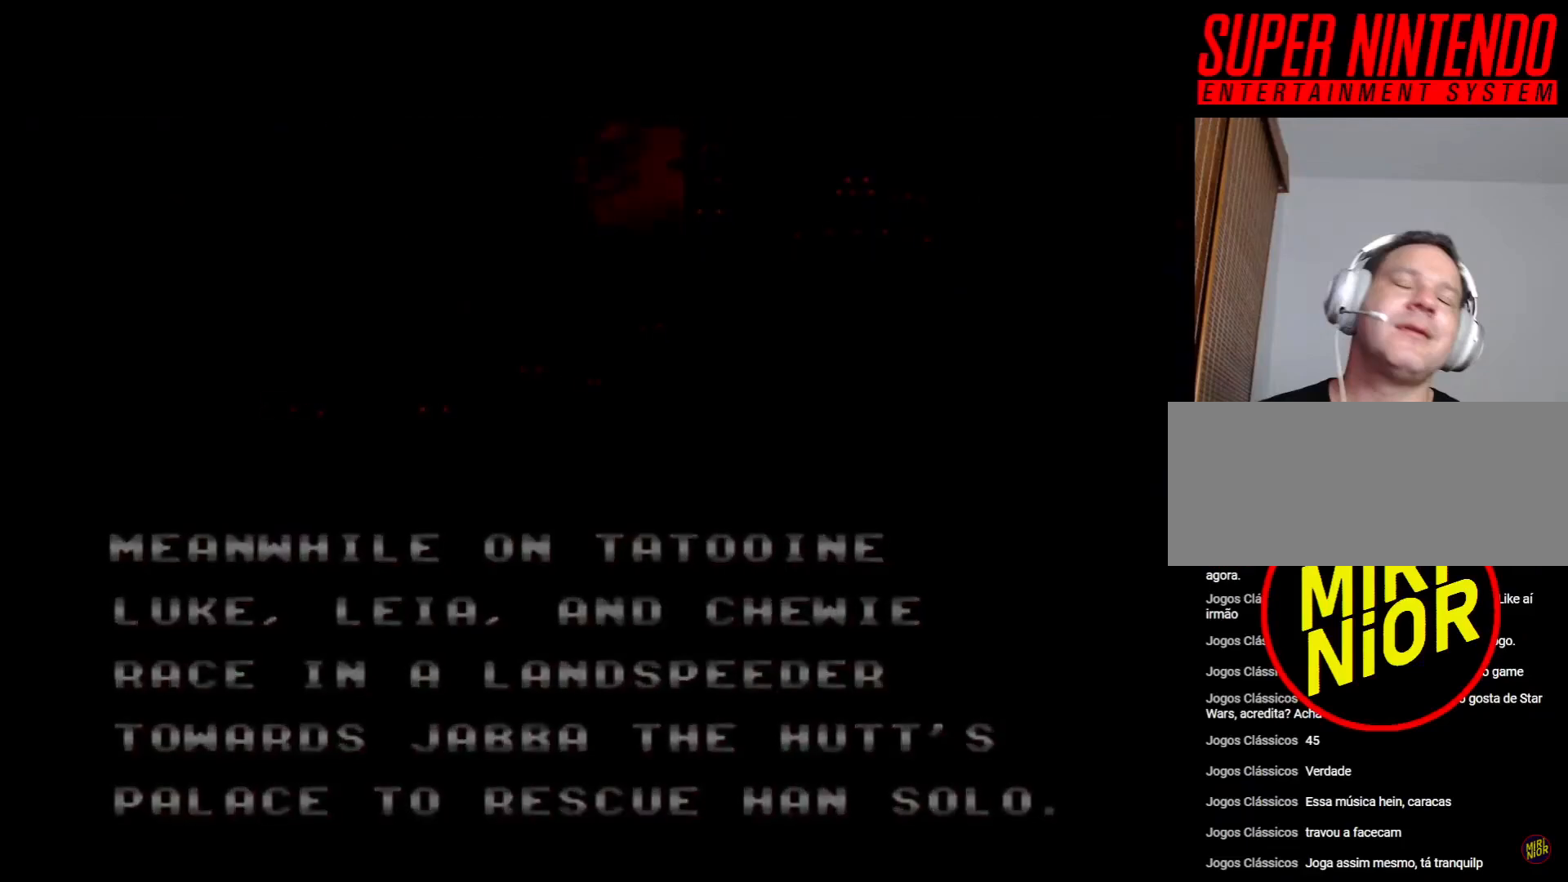
{"buttons": [], "events": []}
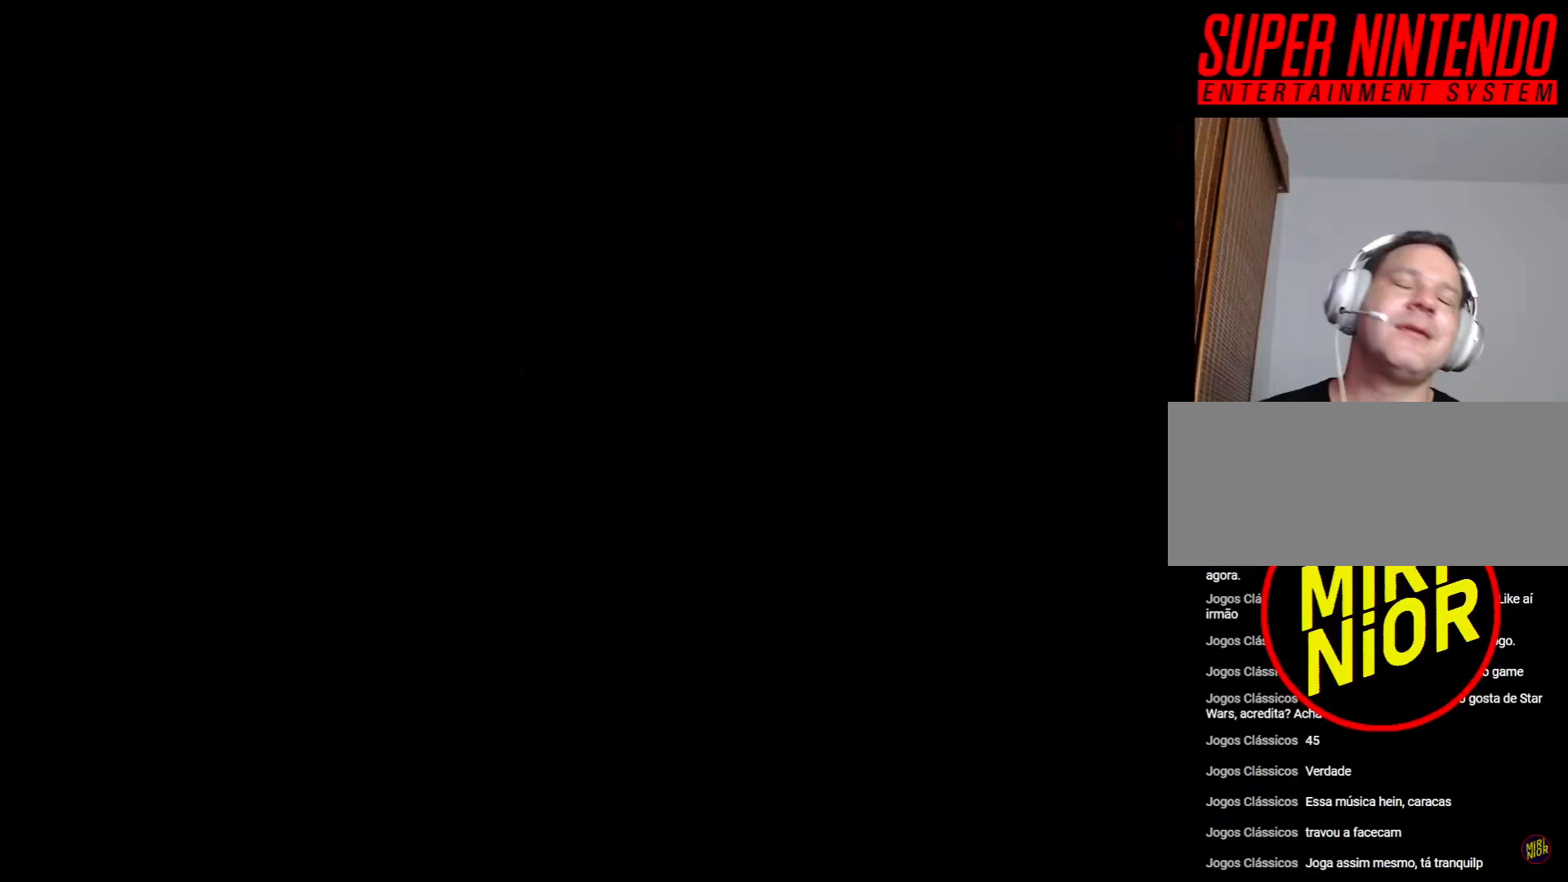
{"buttons": [], "events": []}
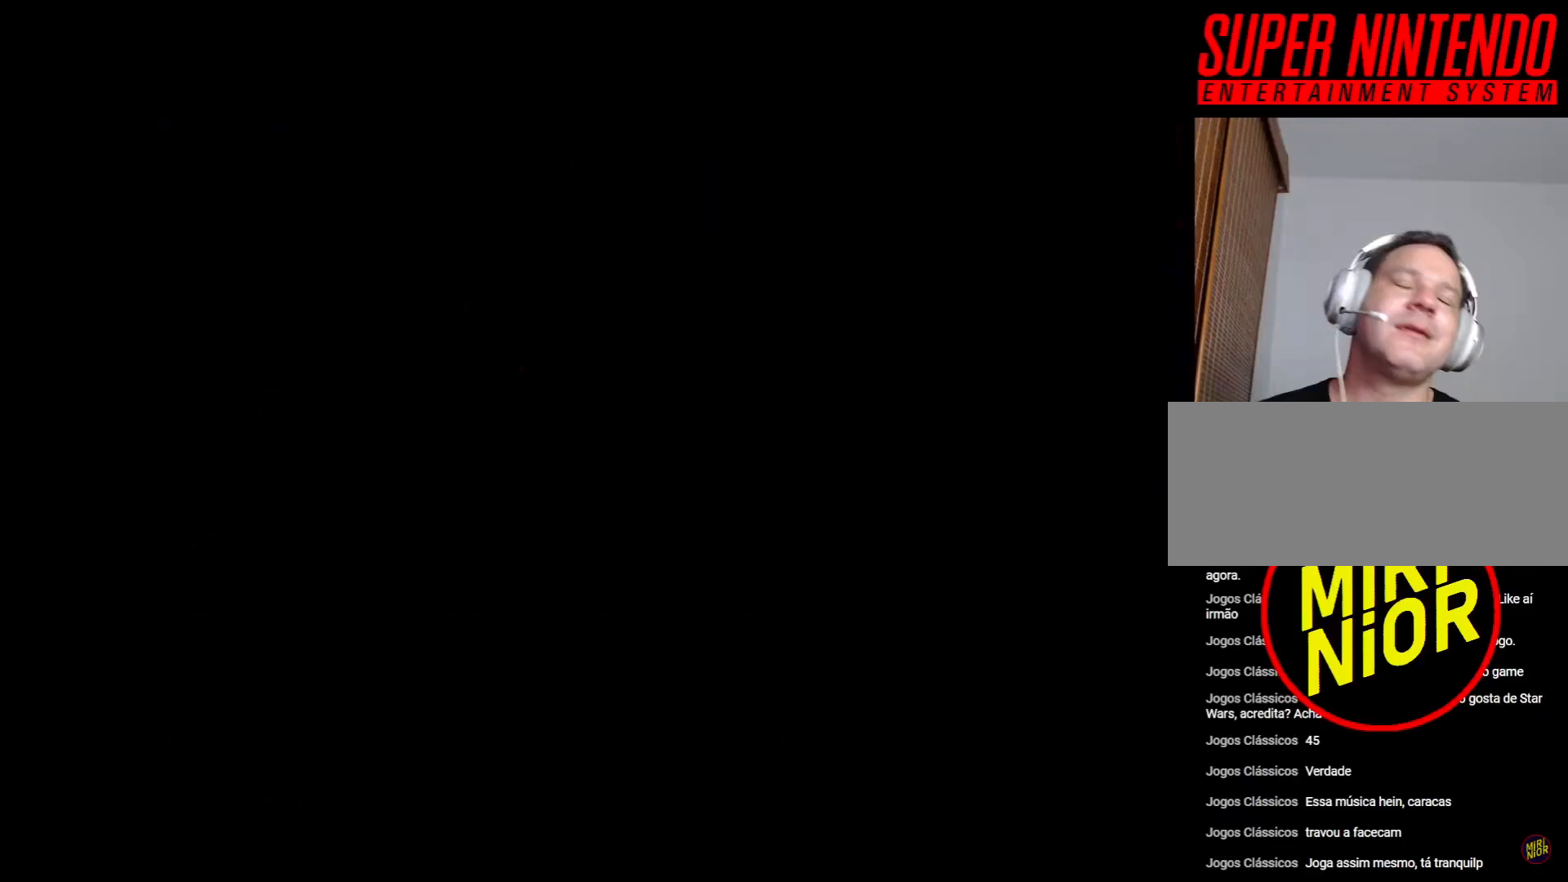
{"buttons": [], "events": []}
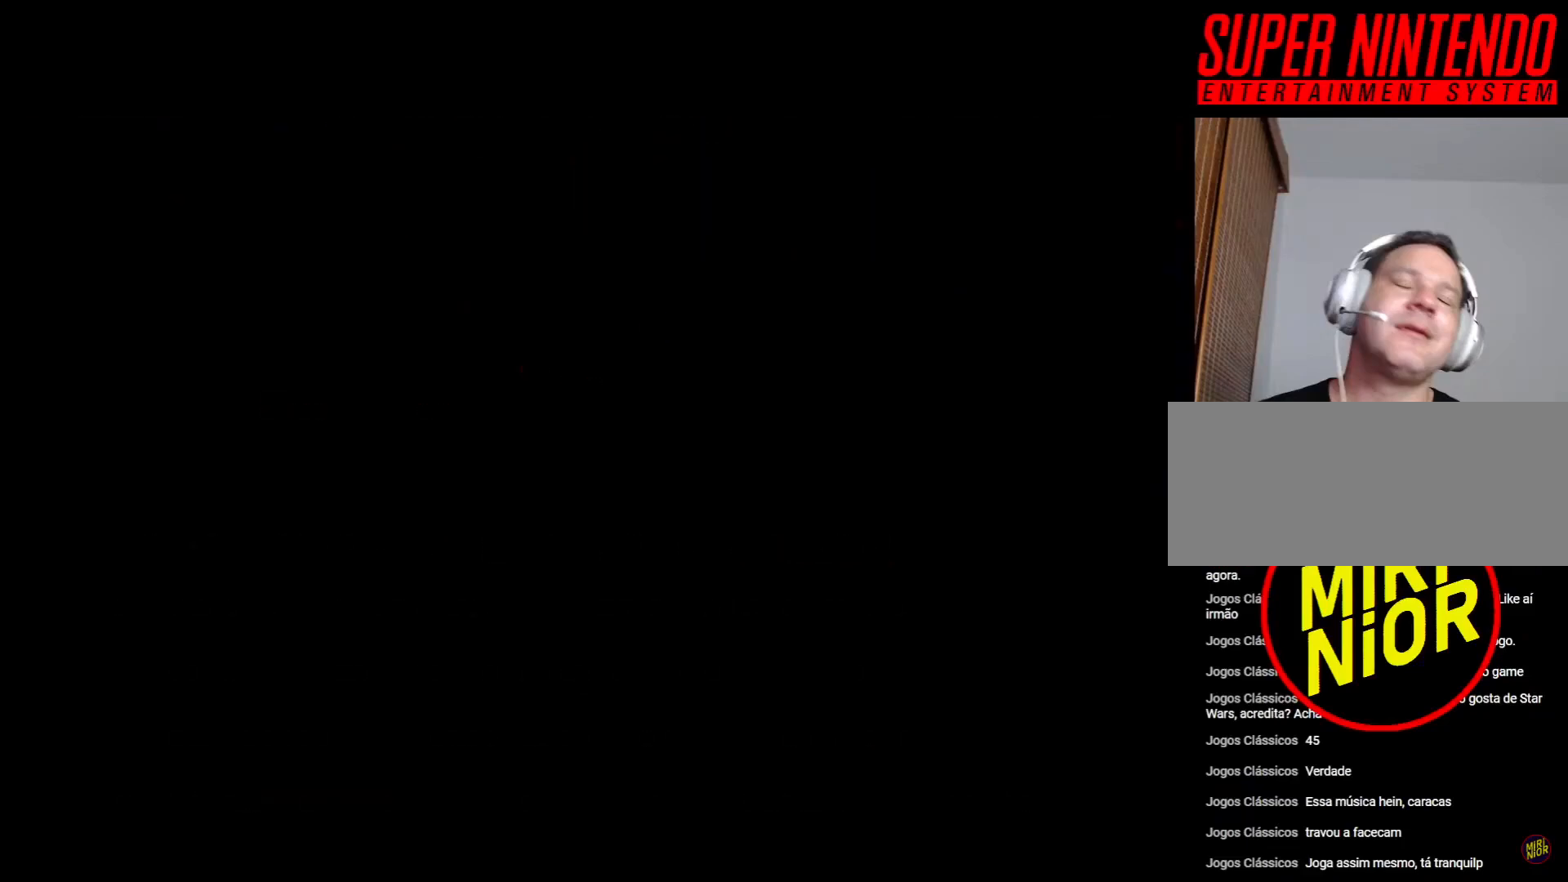
{"buttons": [], "events": []}
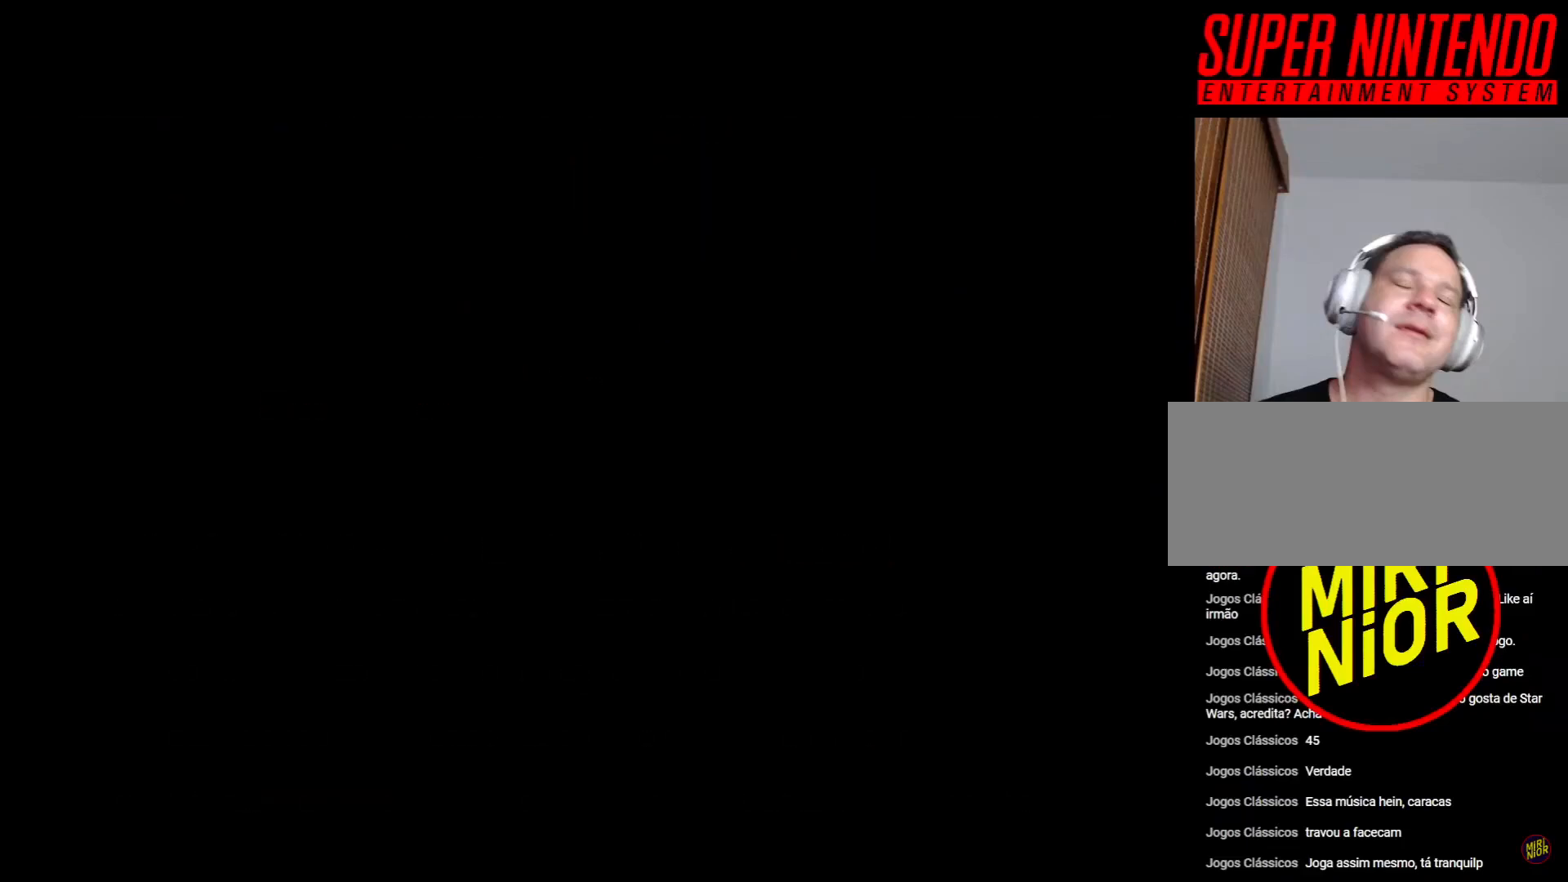
{"buttons": [], "events": []}
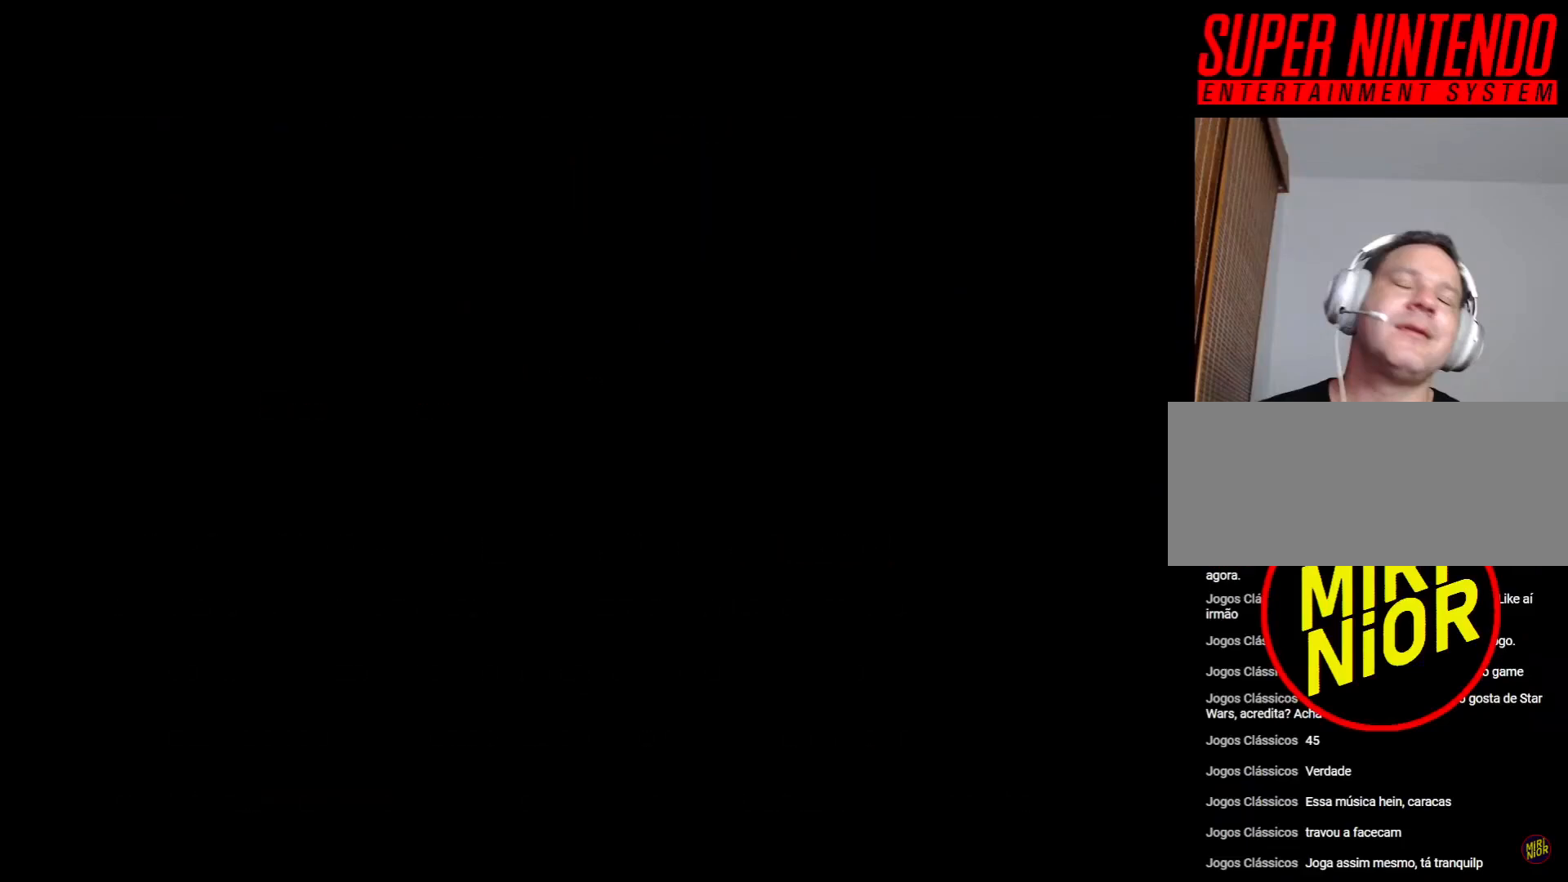
{"buttons": [], "events": []}
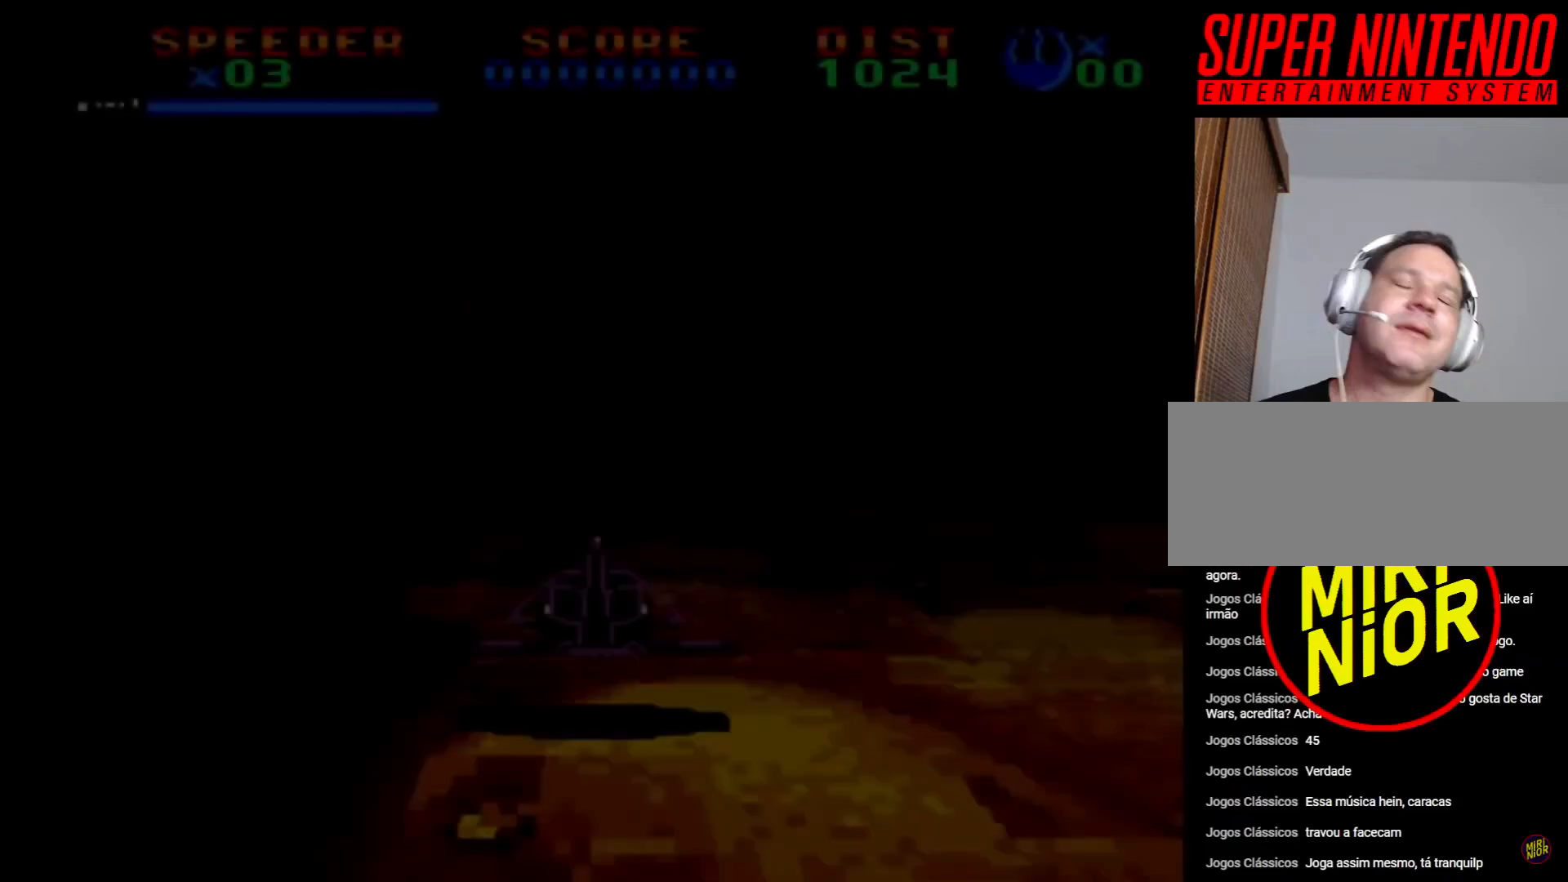
{"buttons": [], "events": []}
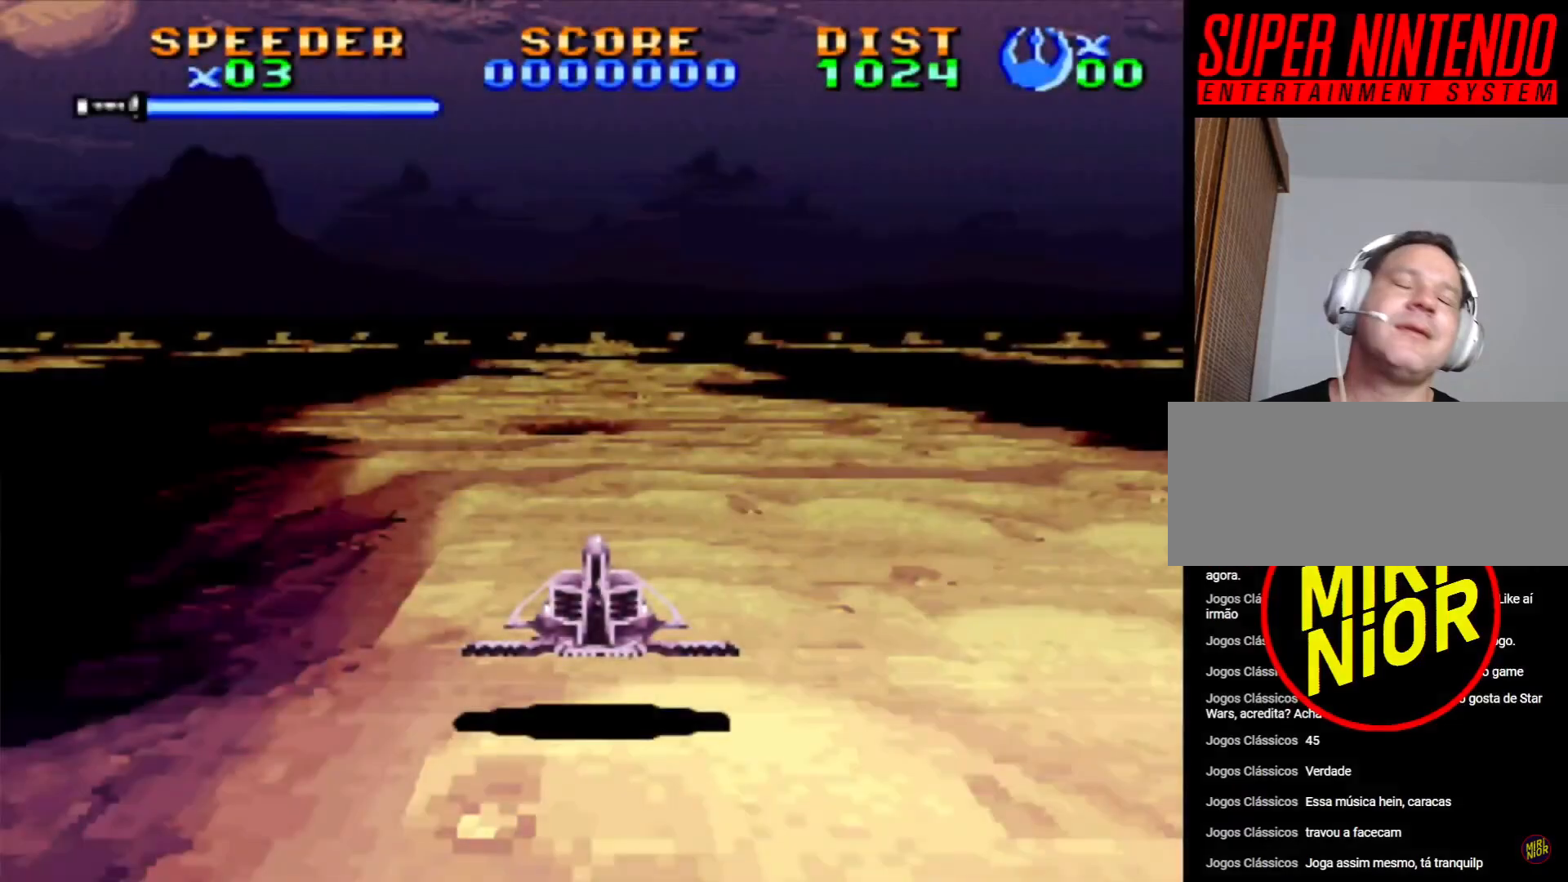
{"buttons": [], "events": []}
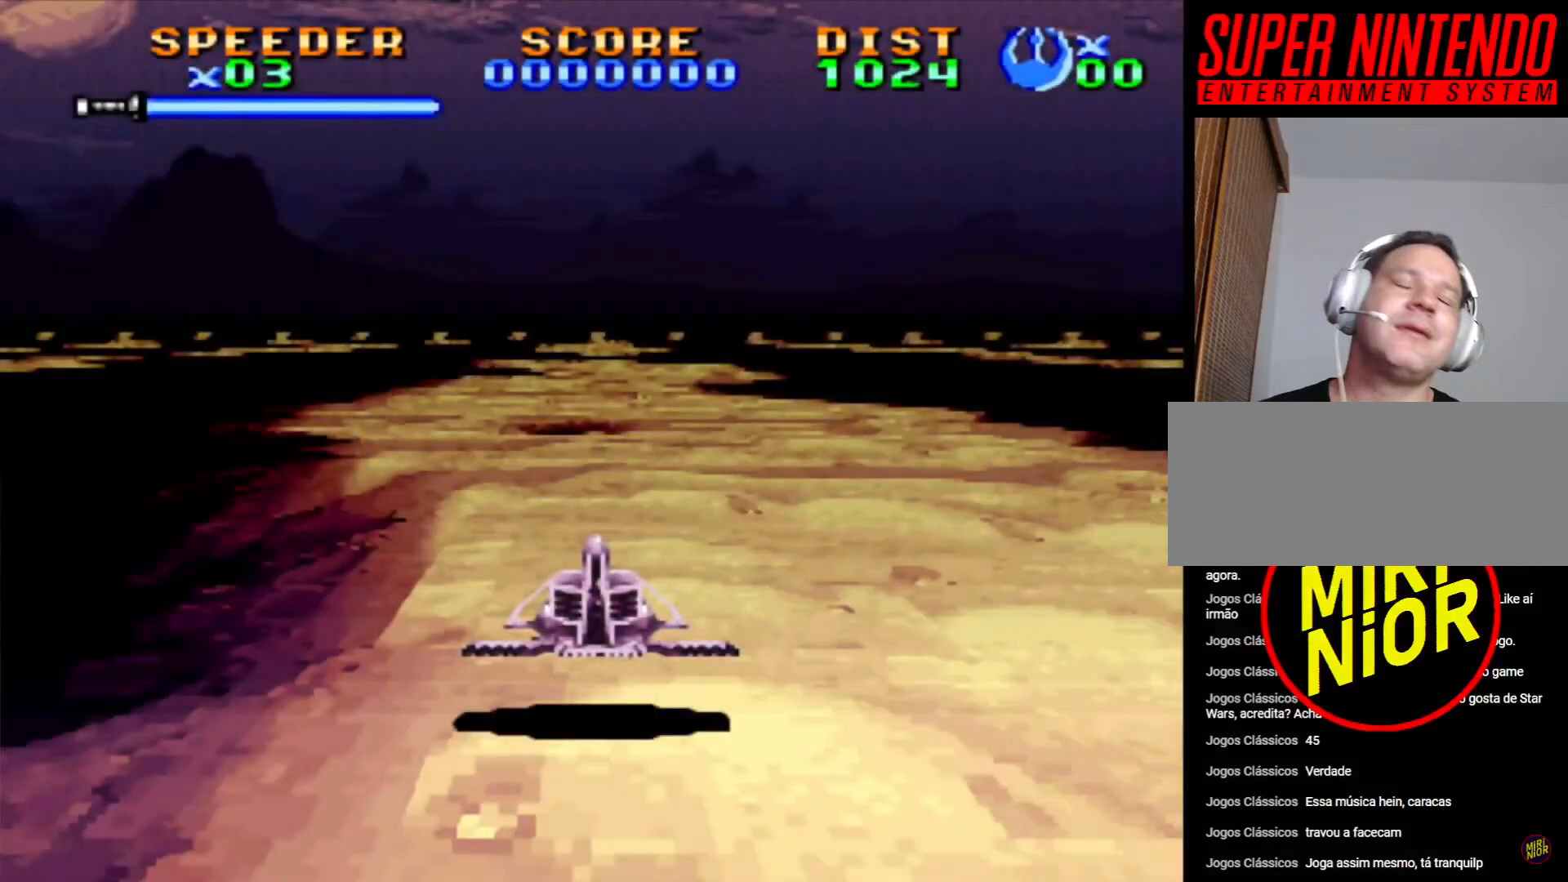
{"buttons": ["CROSS"], "events": [[367, "CROSS", "down"]]}
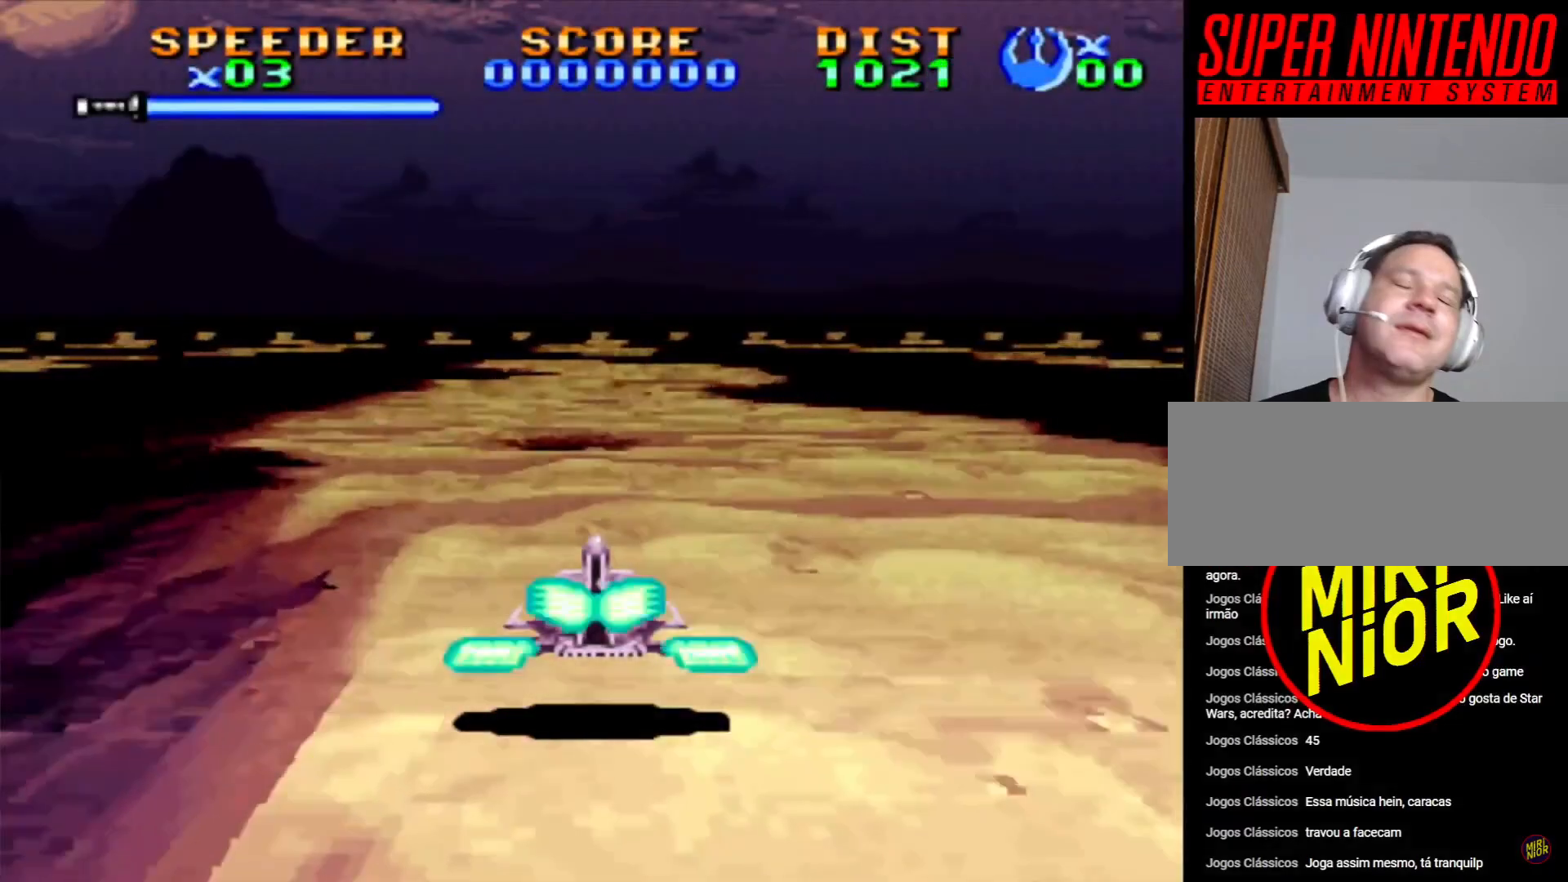
{"buttons": ["CROSS"], "events": [[67, "CROSS", "up"], [417, "CROSS", "down"]]}
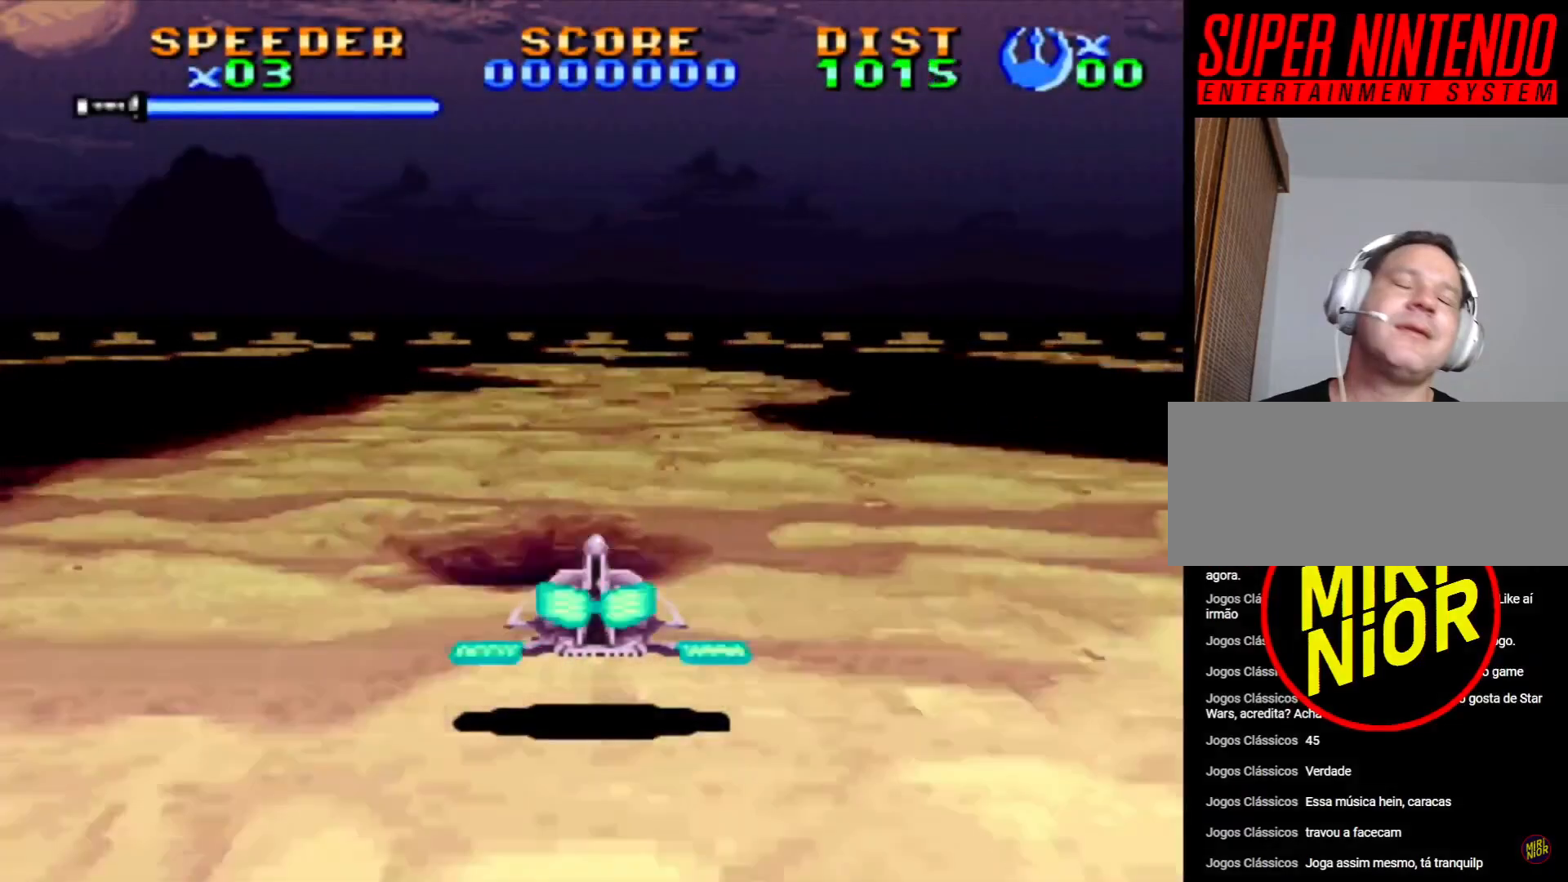
{"buttons": ["CROSS"], "events": []}
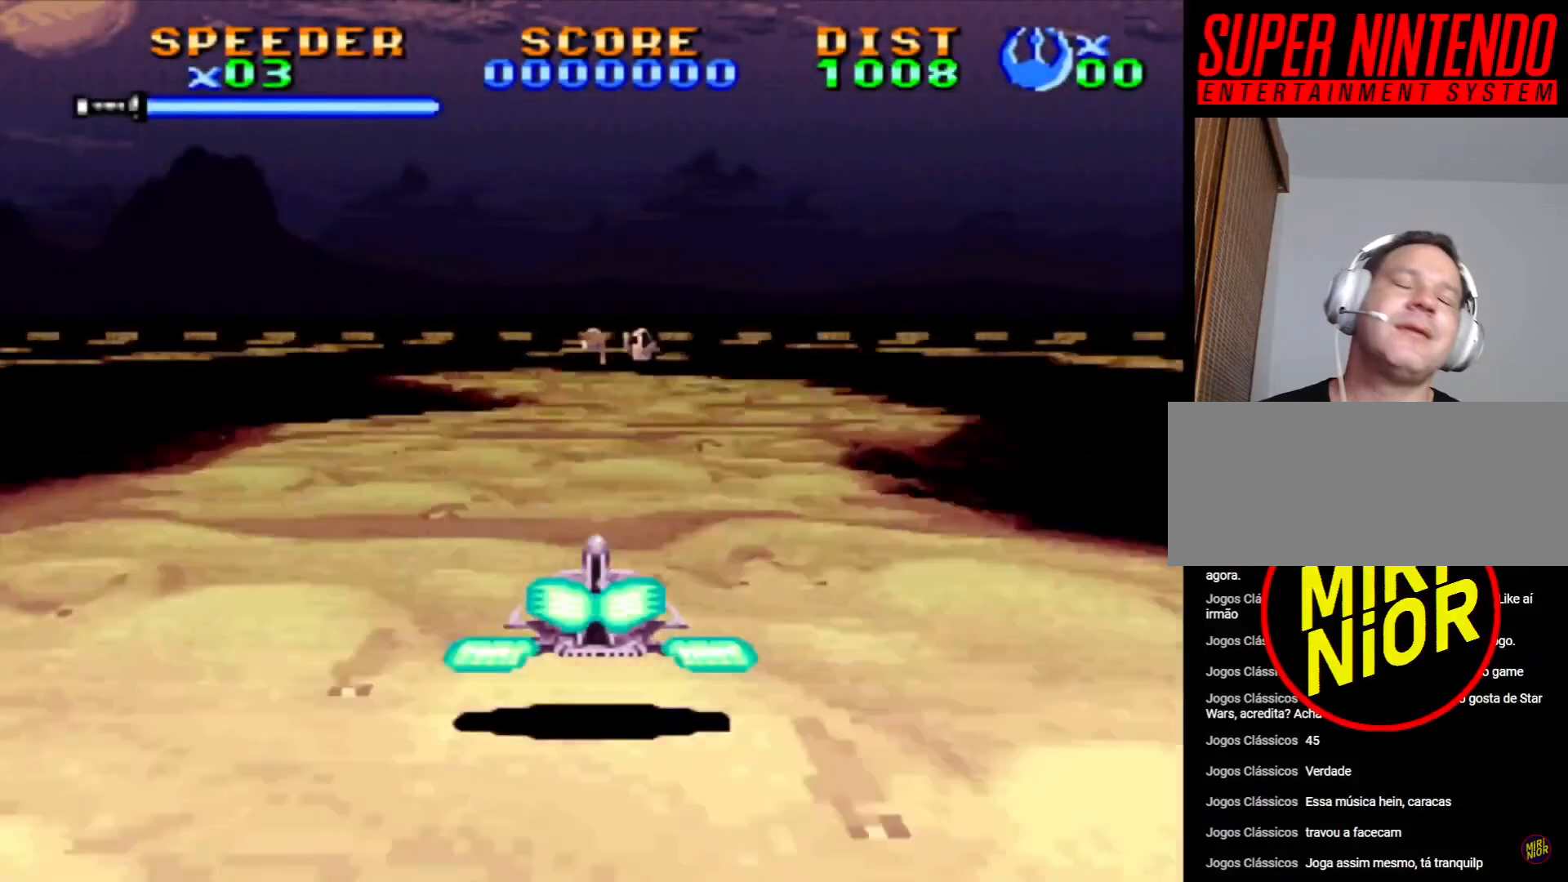
{"buttons": ["CROSS"], "events": []}
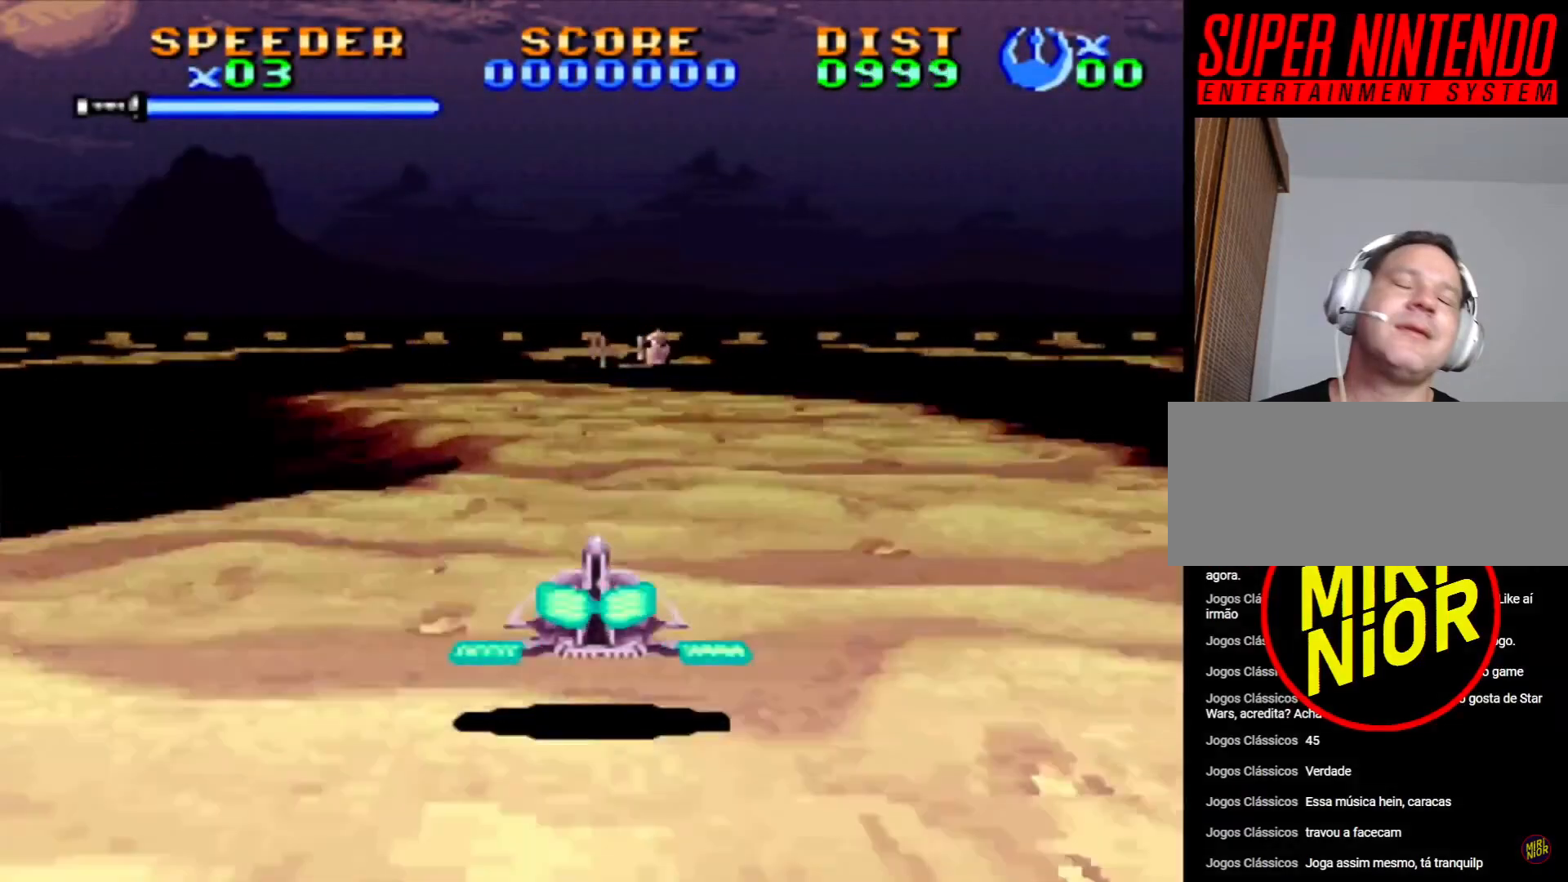
{"buttons": ["CROSS"], "events": []}
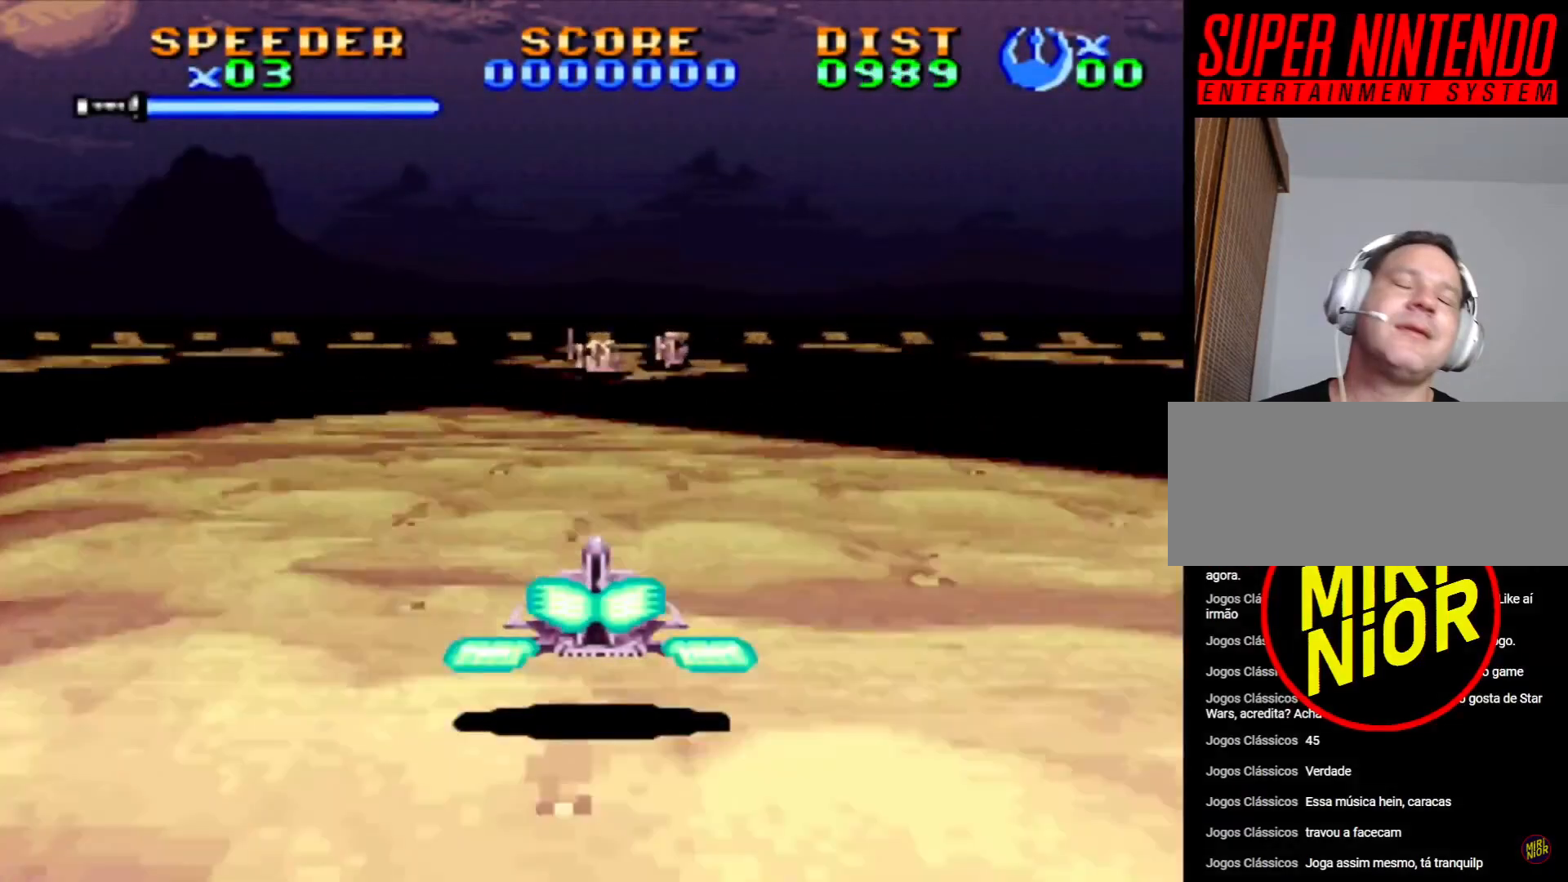
{"buttons": ["CROSS", "SQUARE"], "events": [[317, "SQUARE", "down"]]}
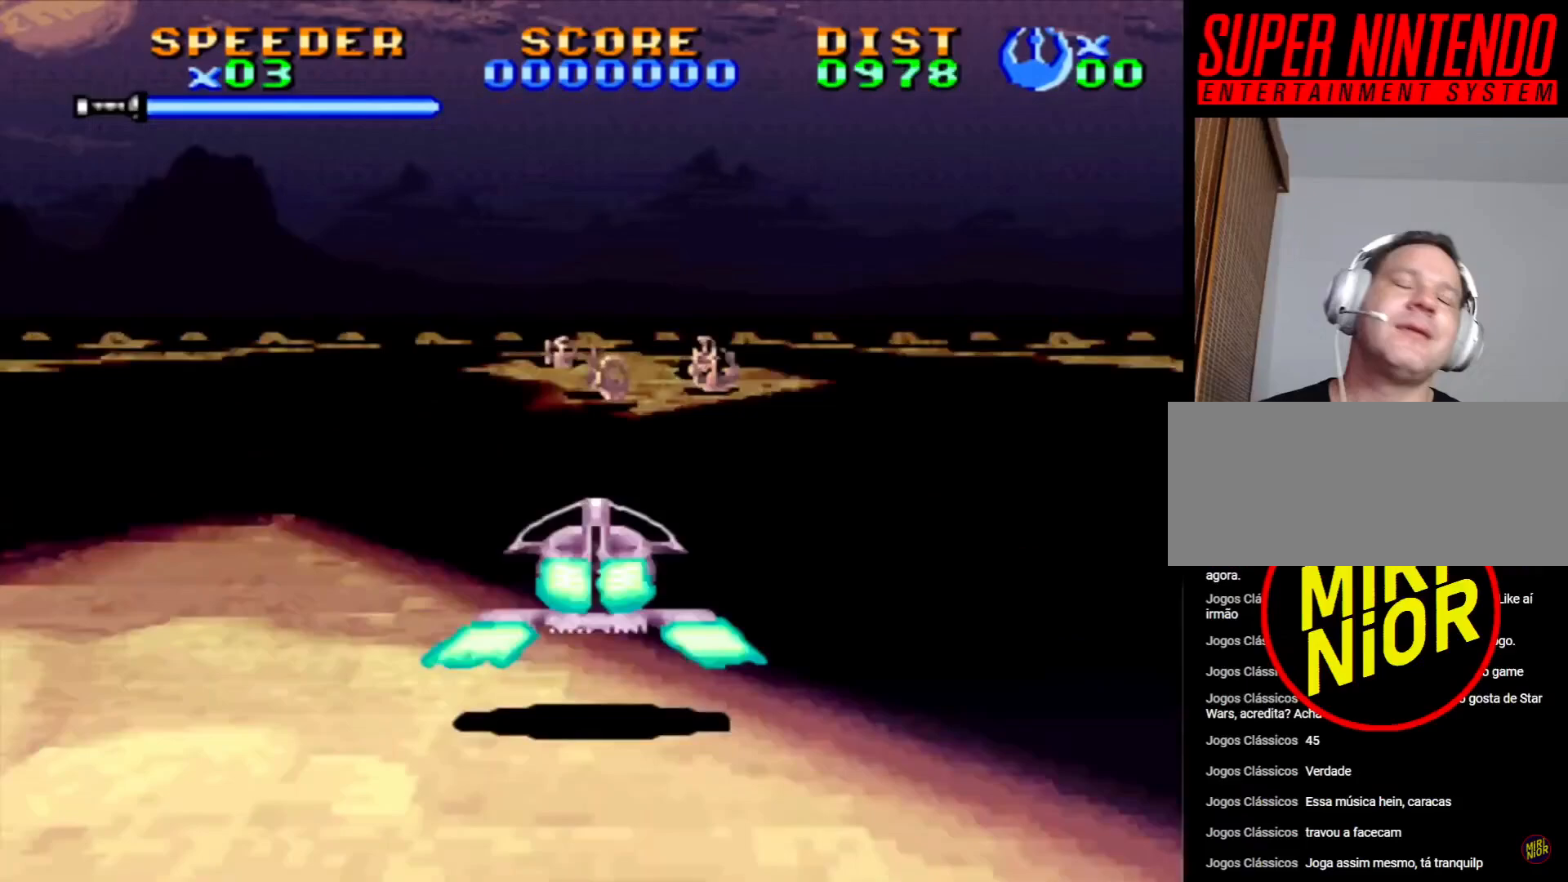
{"buttons": ["CROSS"], "events": [[283, "SQUARE", "up"]]}
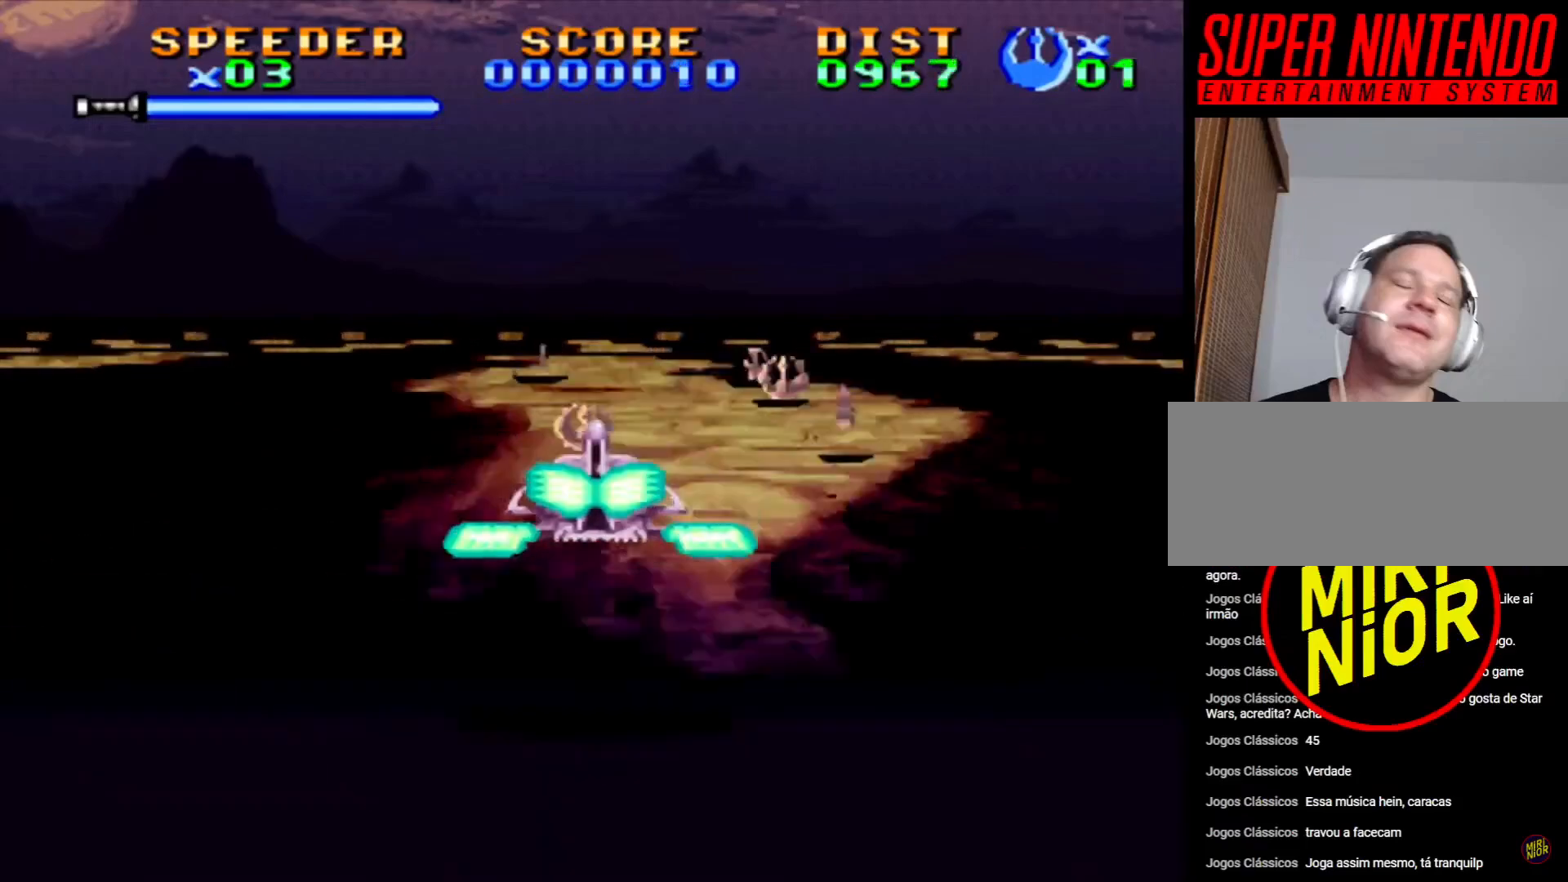
{"buttons": ["CROSS"], "events": []}
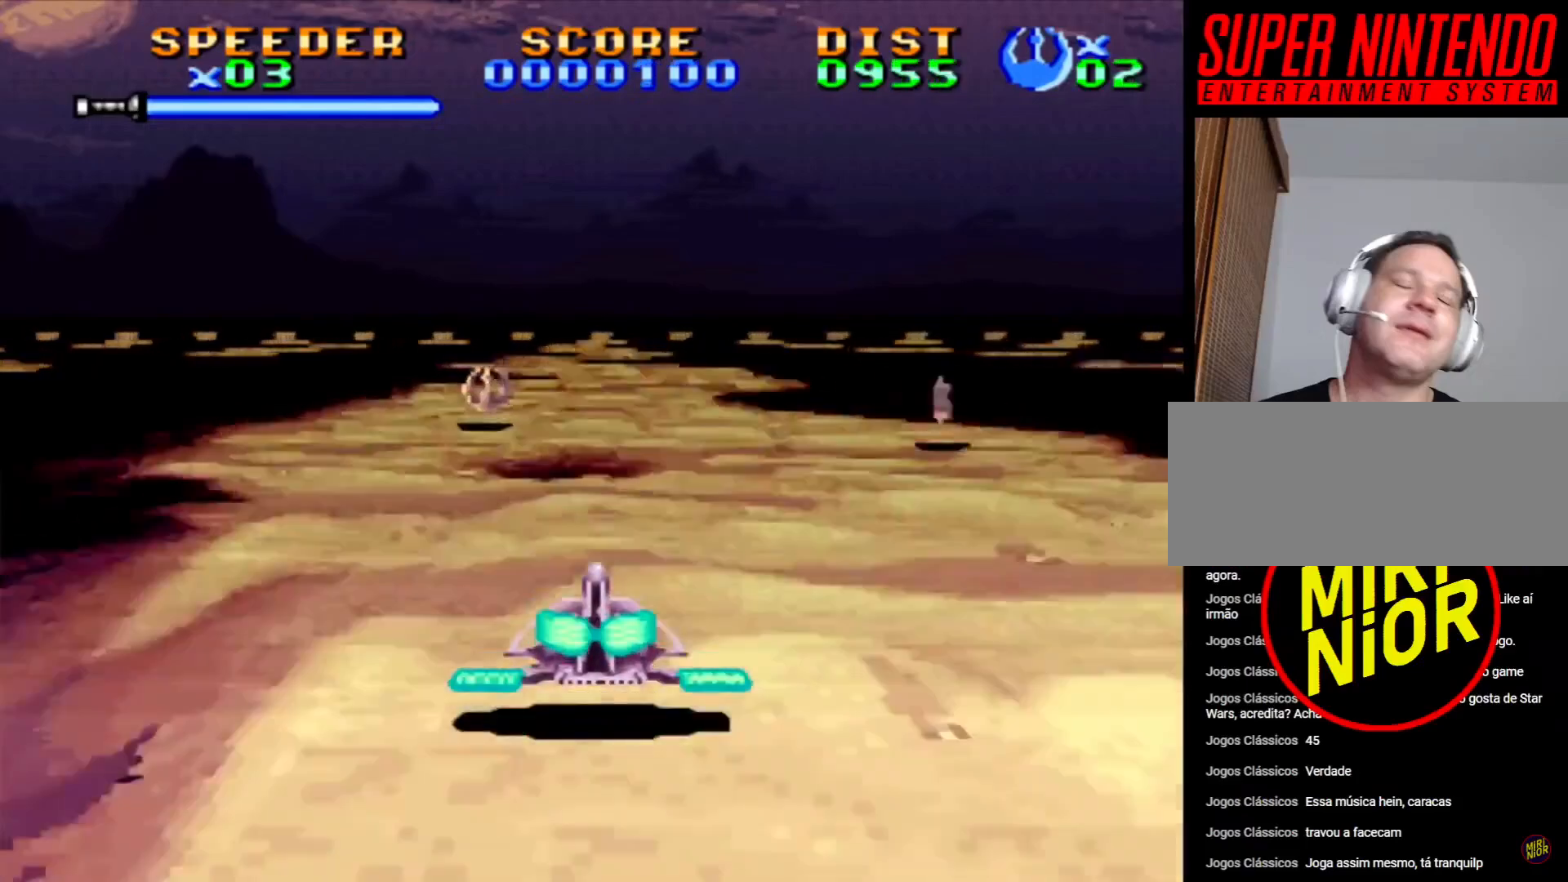
{"buttons": ["CROSS"], "events": []}
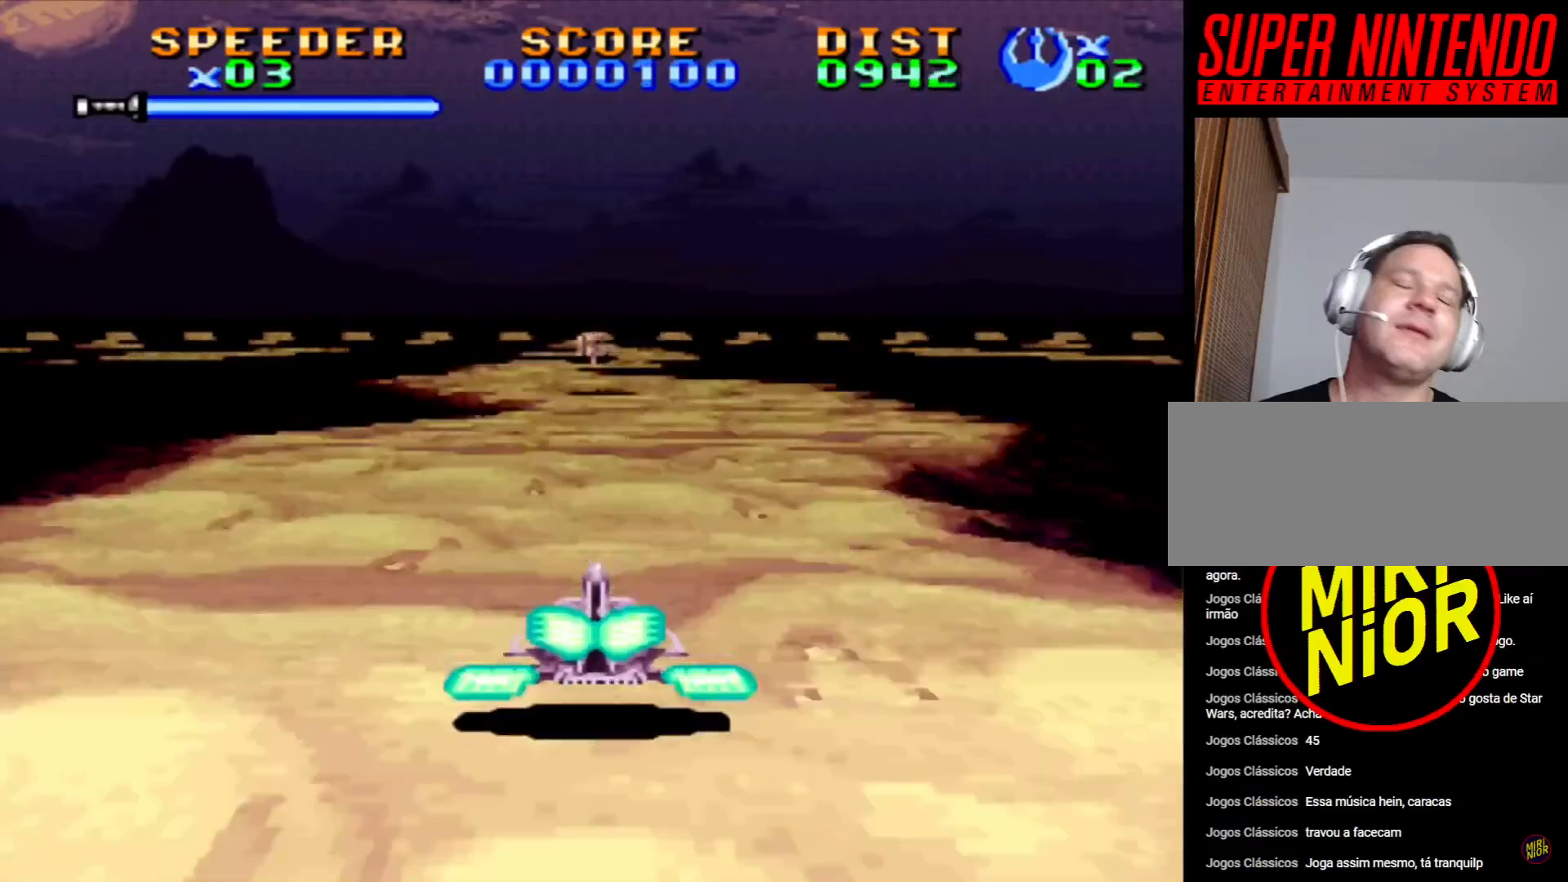
{"buttons": ["CROSS"], "events": []}
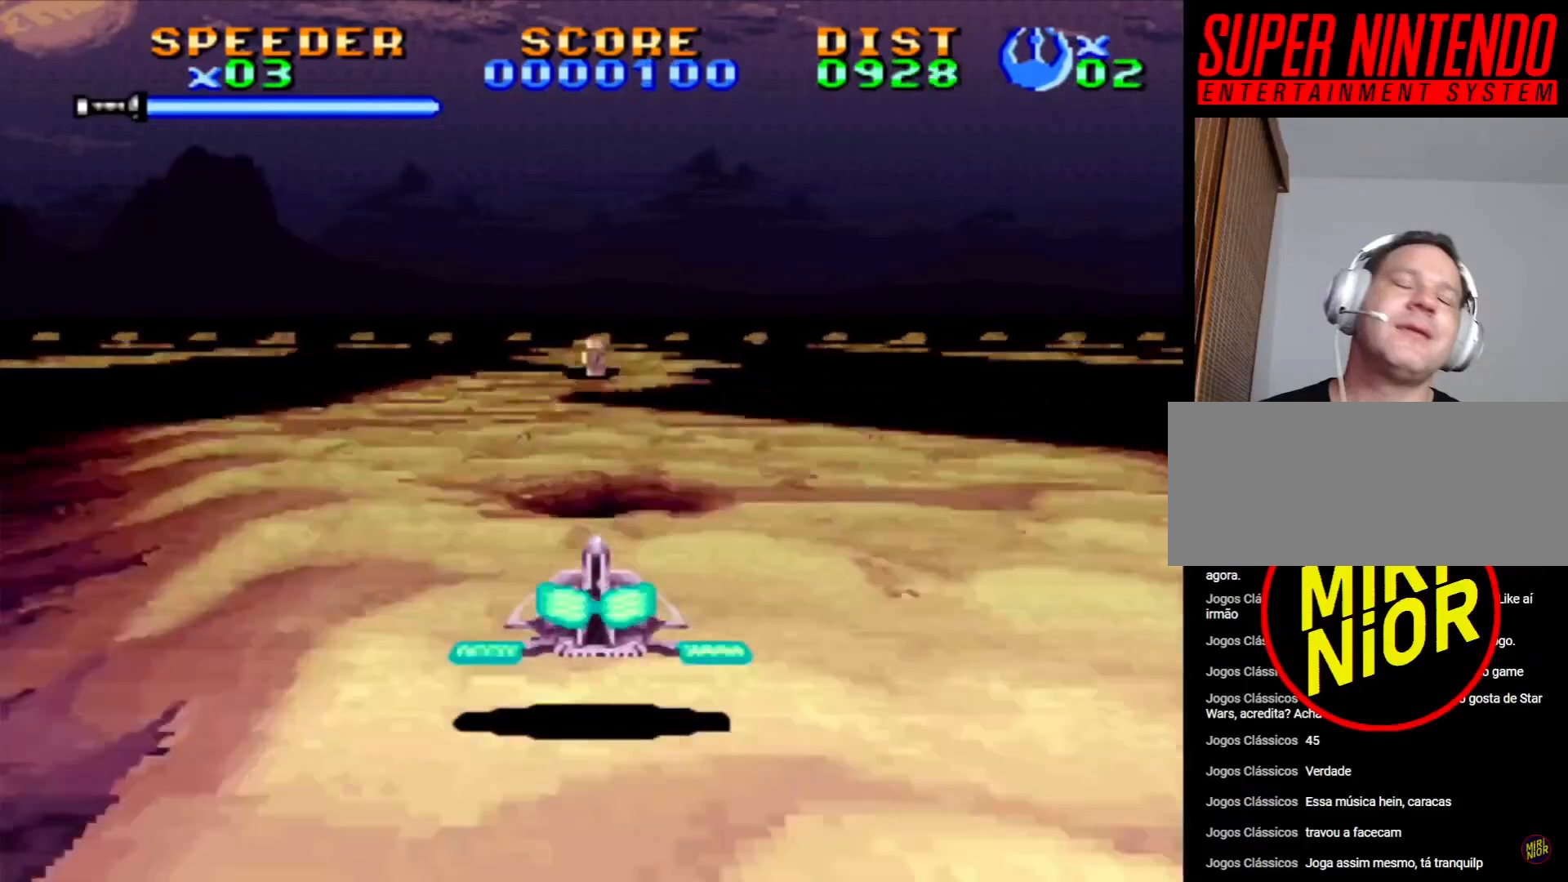
{"buttons": ["CROSS"], "events": []}
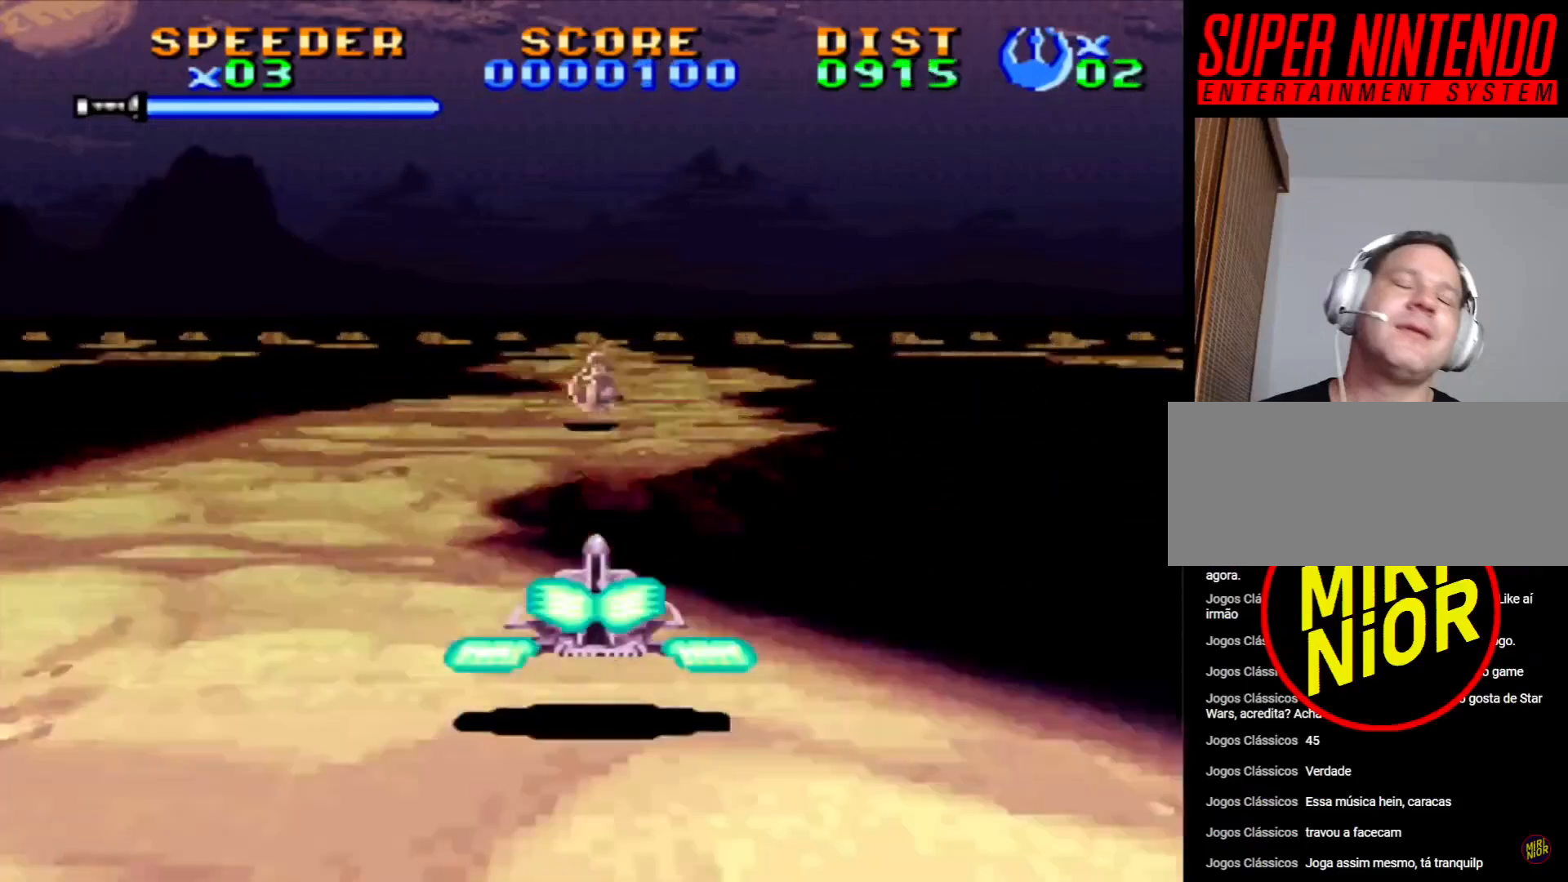
{"buttons": ["CROSS"], "events": []}
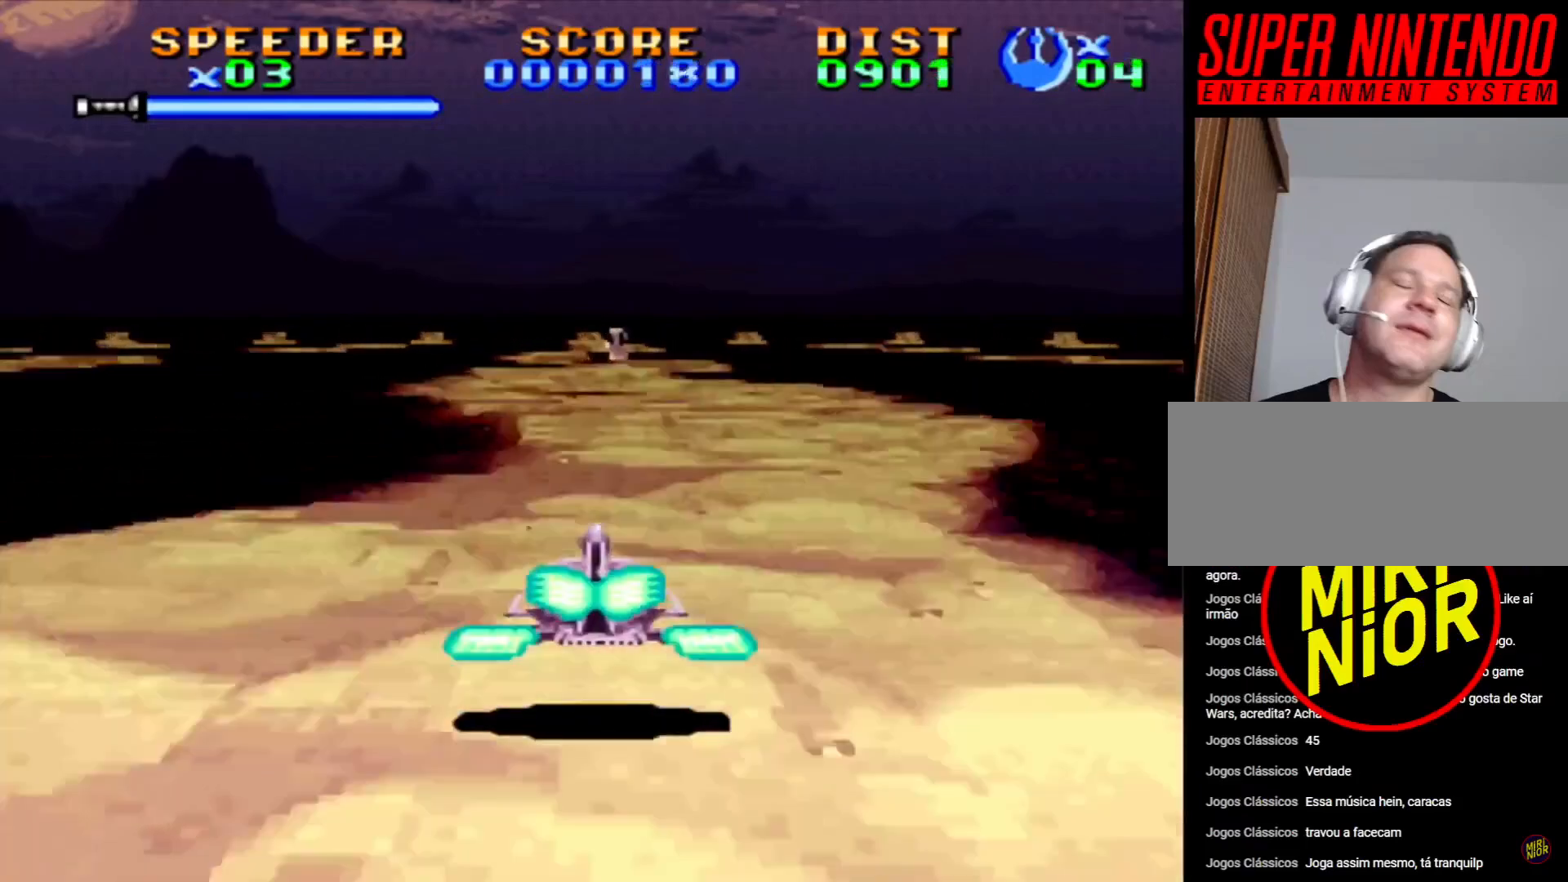
{"buttons": ["CROSS"], "events": []}
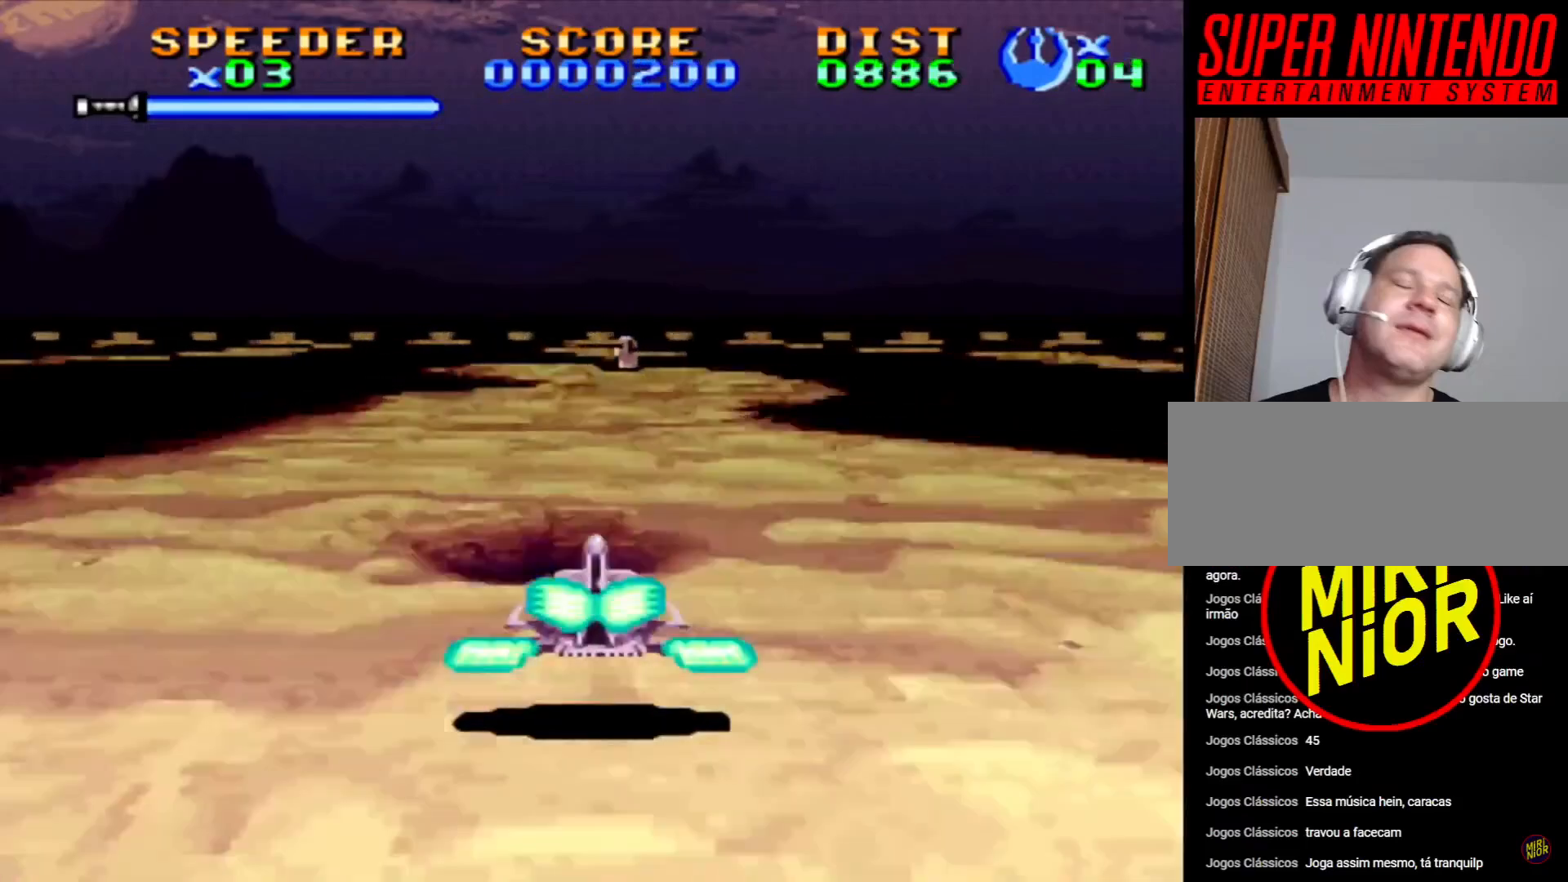
{"buttons": ["CROSS"], "events": []}
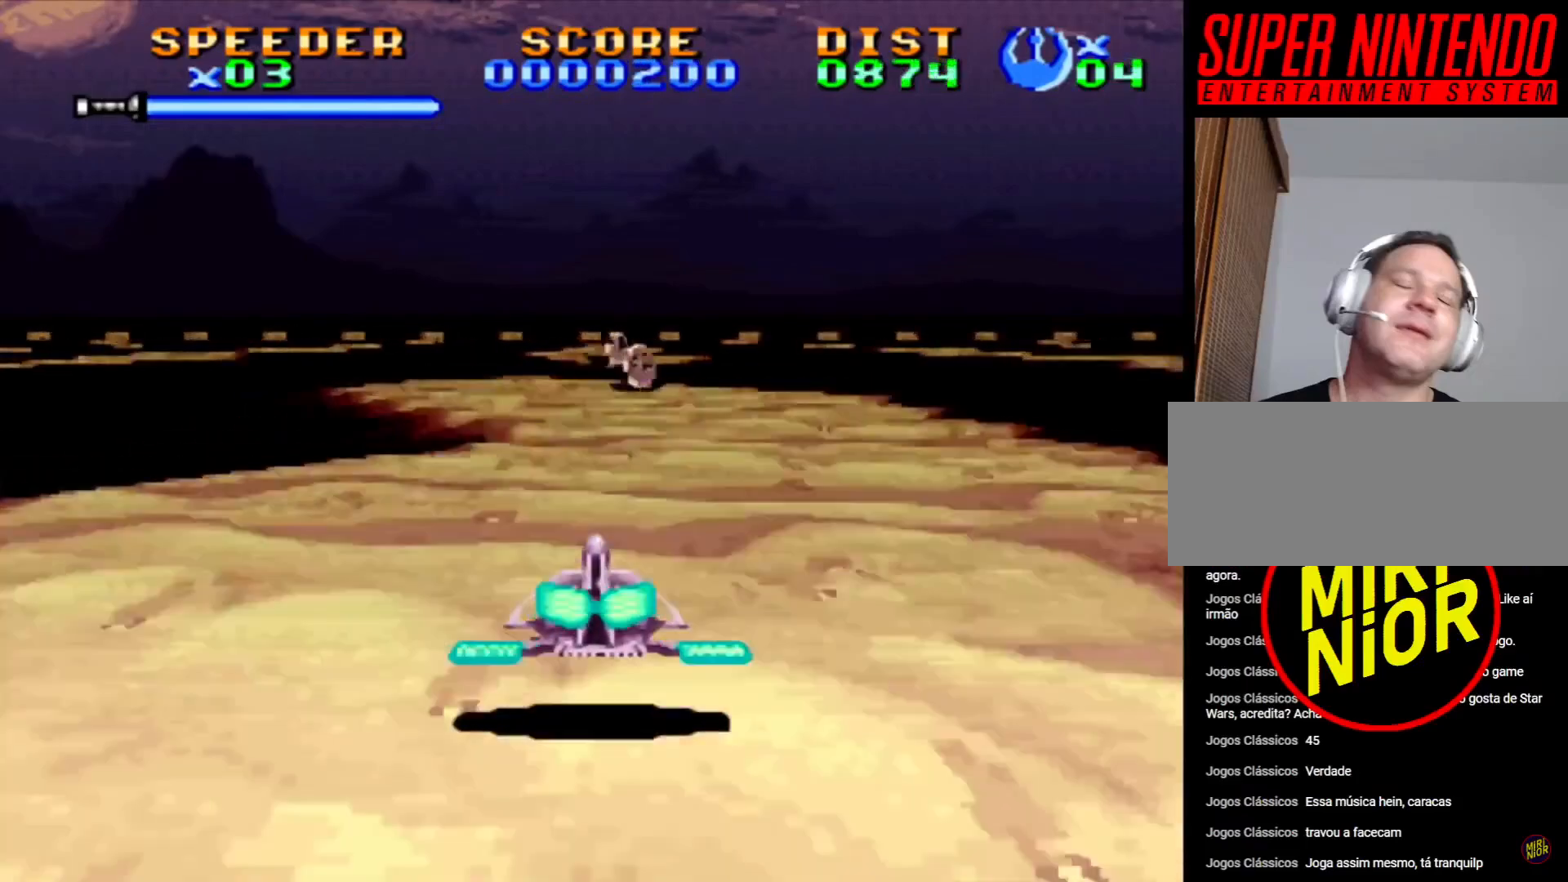
{"buttons": ["CROSS"], "events": []}
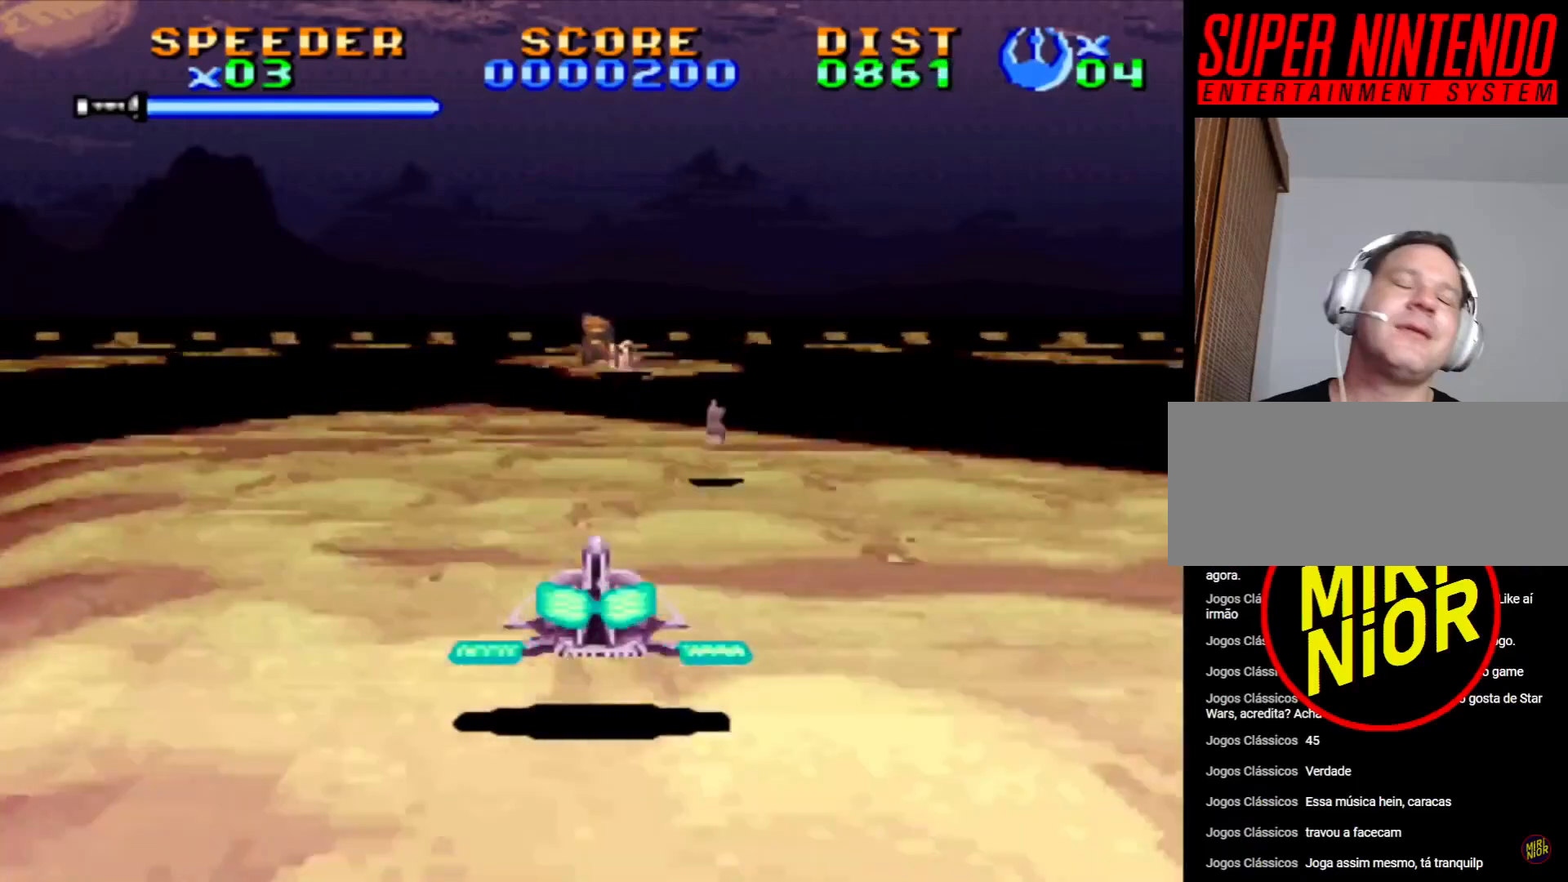
{"buttons": ["CROSS", "SQUARE"], "events": [[167, "DPAD_RIGHT", "down"], [283, "DPAD_RIGHT", "up"], [350, "SQUARE", "down"]]}
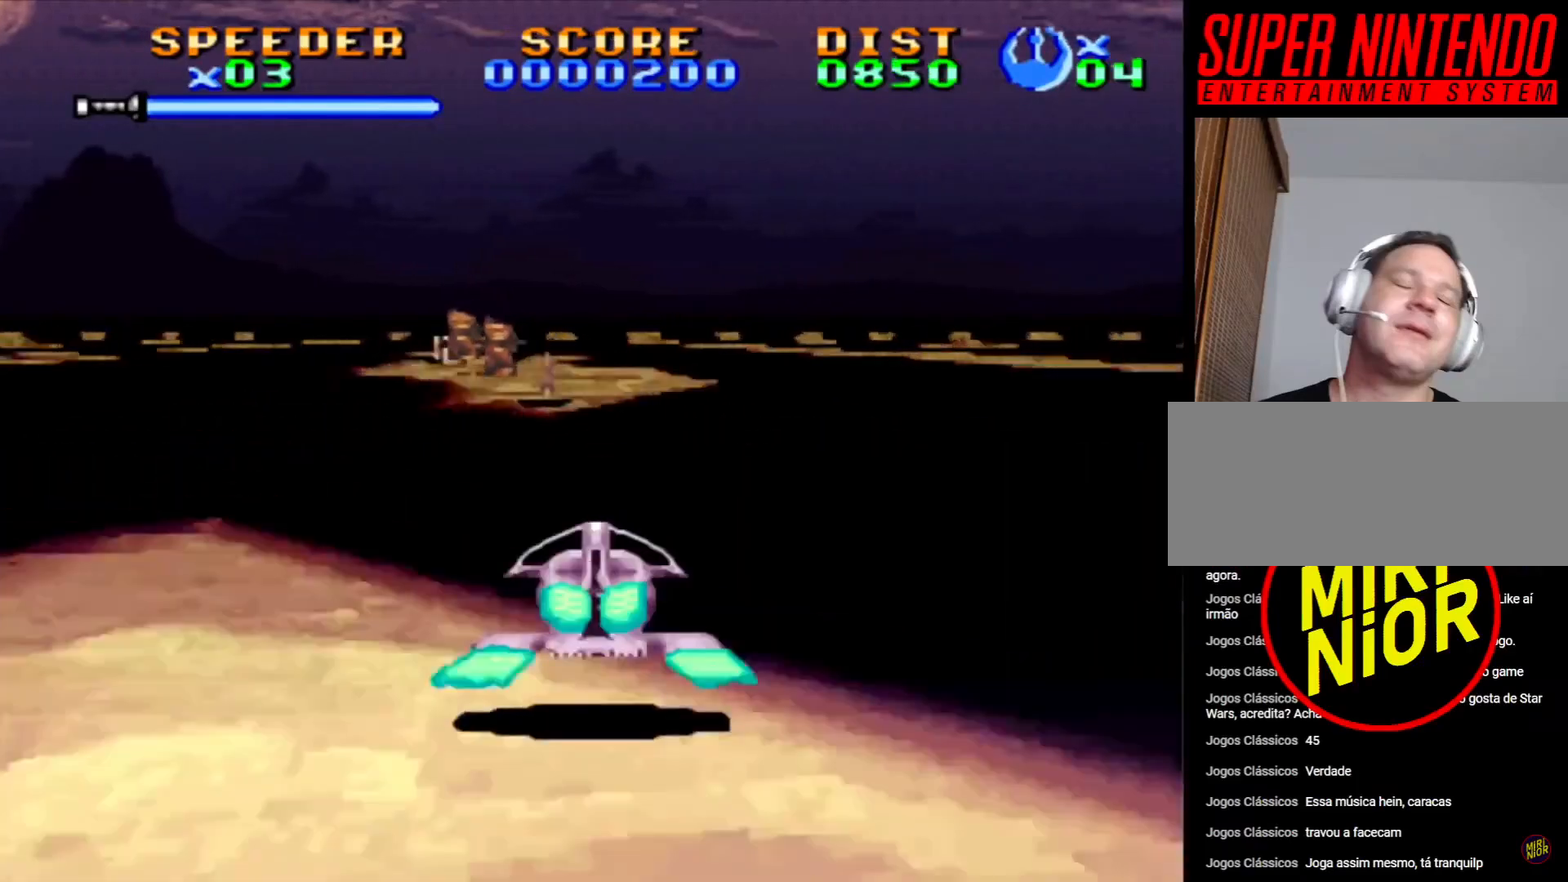
{"buttons": ["CROSS", "DPAD_LEFT"], "events": [[17, "DPAD_RIGHT", "down"], [33, "SQUARE", "up"], [133, "DPAD_RIGHT", "up"], [467, "DPAD_LEFT", "down"]]}
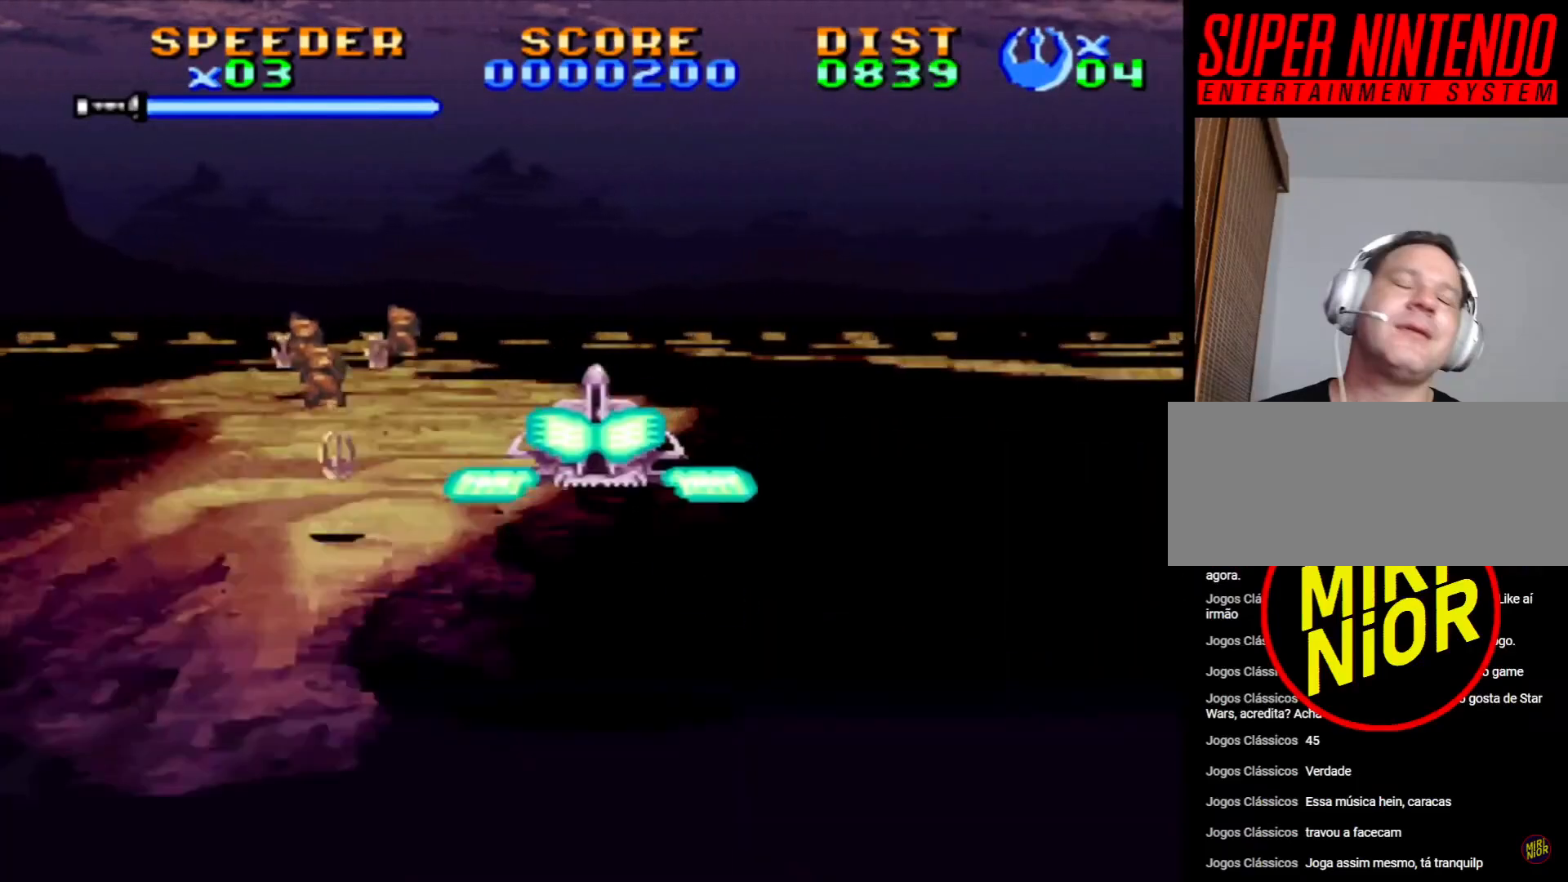
{"buttons": ["CROSS"], "events": [[217, "DPAD_LEFT", "up"]]}
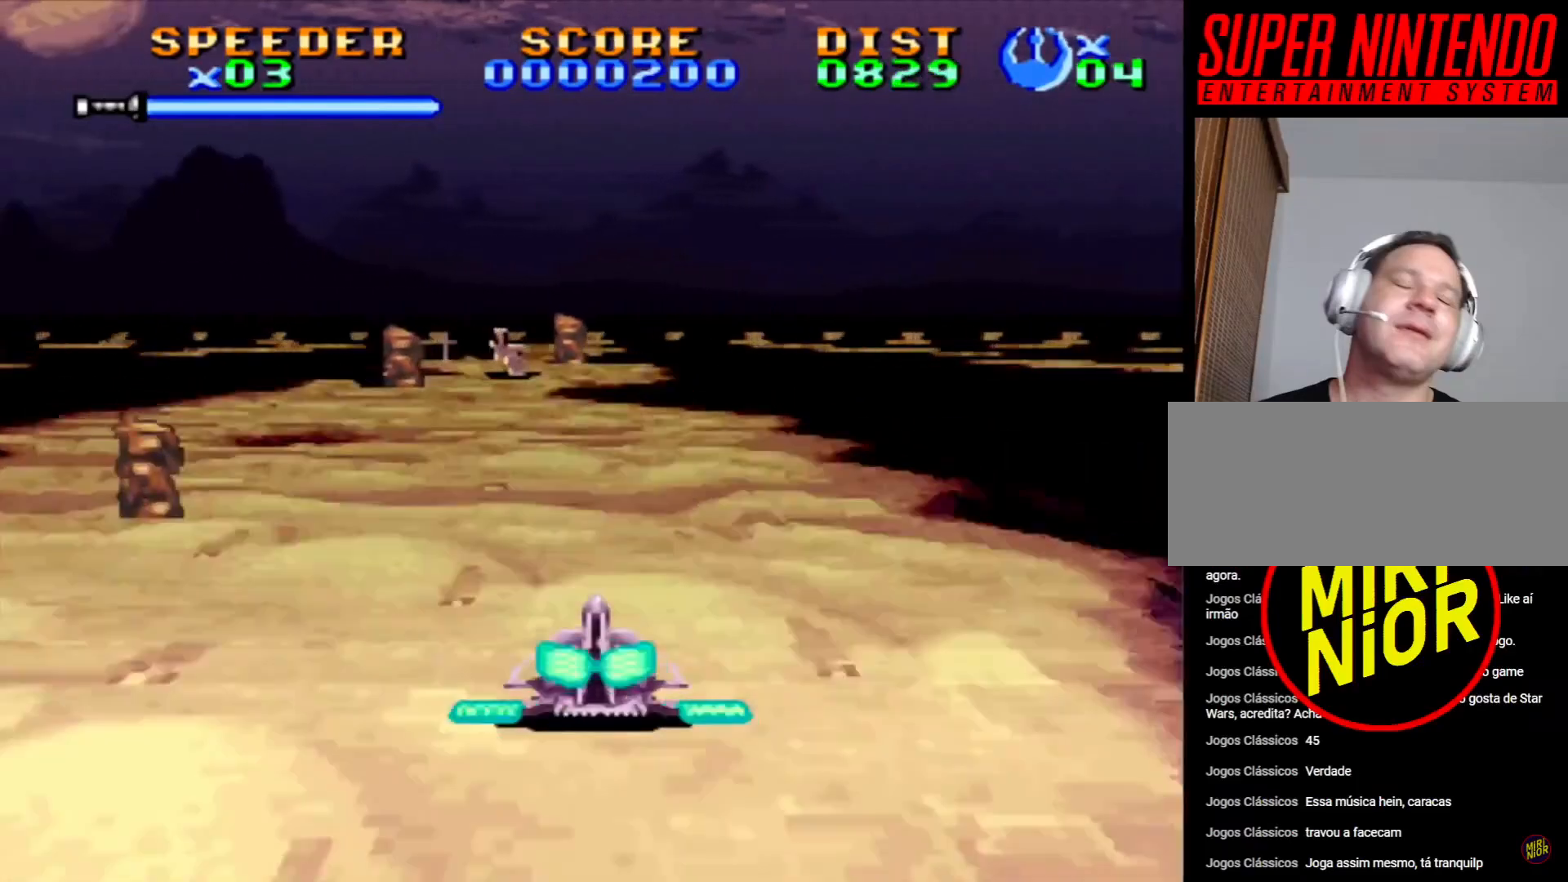
{"buttons": ["CROSS"], "events": []}